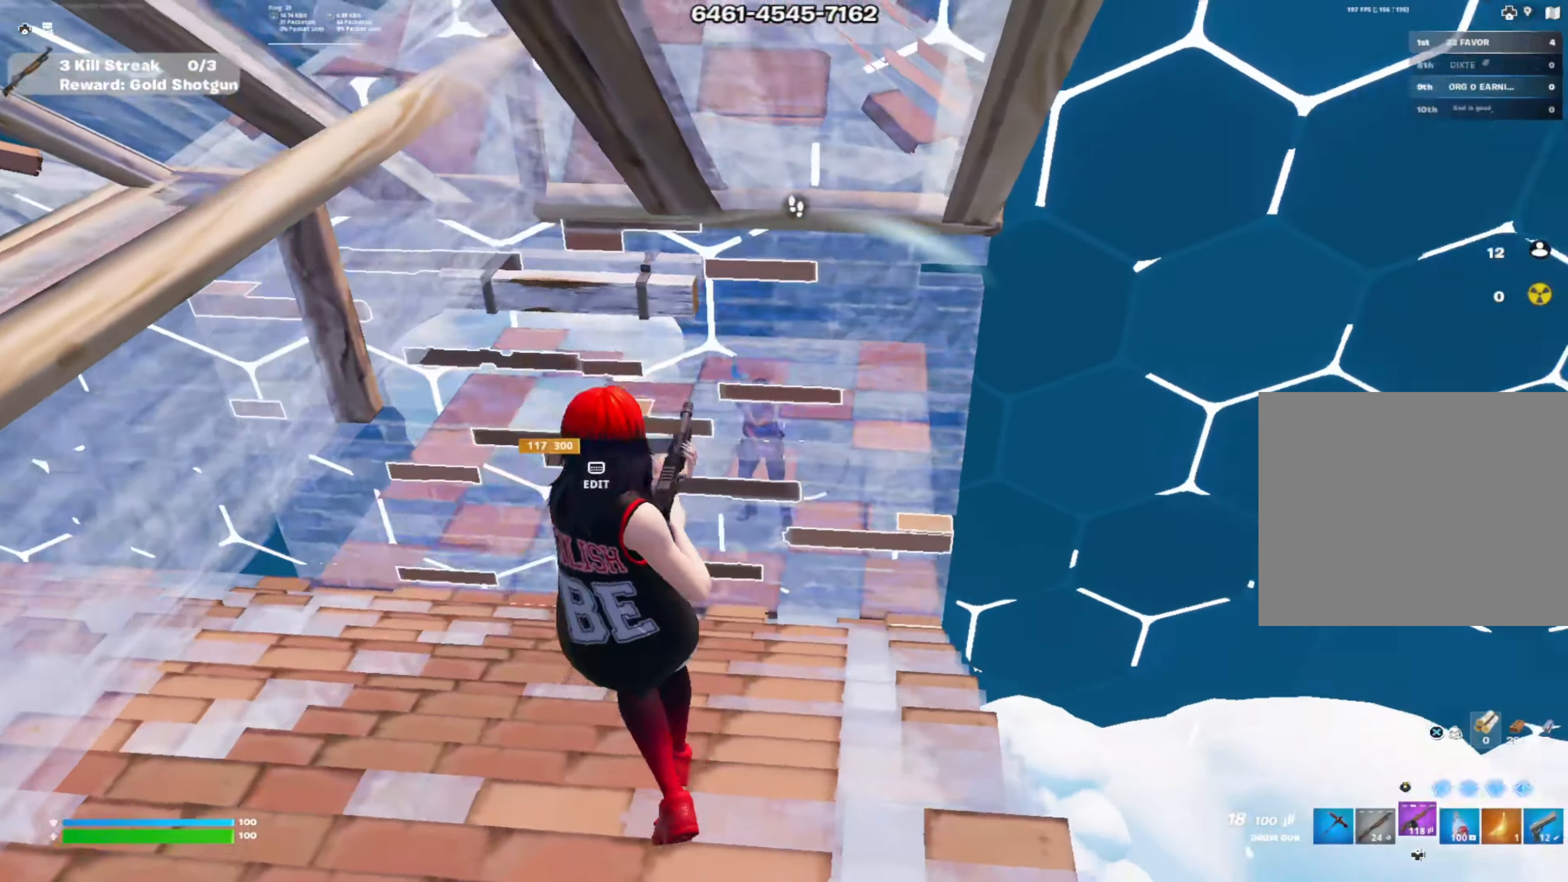
Gameplay with a controller (PlayStation layout); each line is a JSON object with the inputs held at the frame after it. "events" lists button and stick changes between this image and that frame as [ms after this image, input, new state], when the widget could be followed in between. Not read: TOUCHPAD.
{"buttons": [], "left_stick": "up", "right_stick": "center", "events": [[150, "left_stick", "up-left"], [283, "left_stick", "up"], [400, "R2", "up"]]}
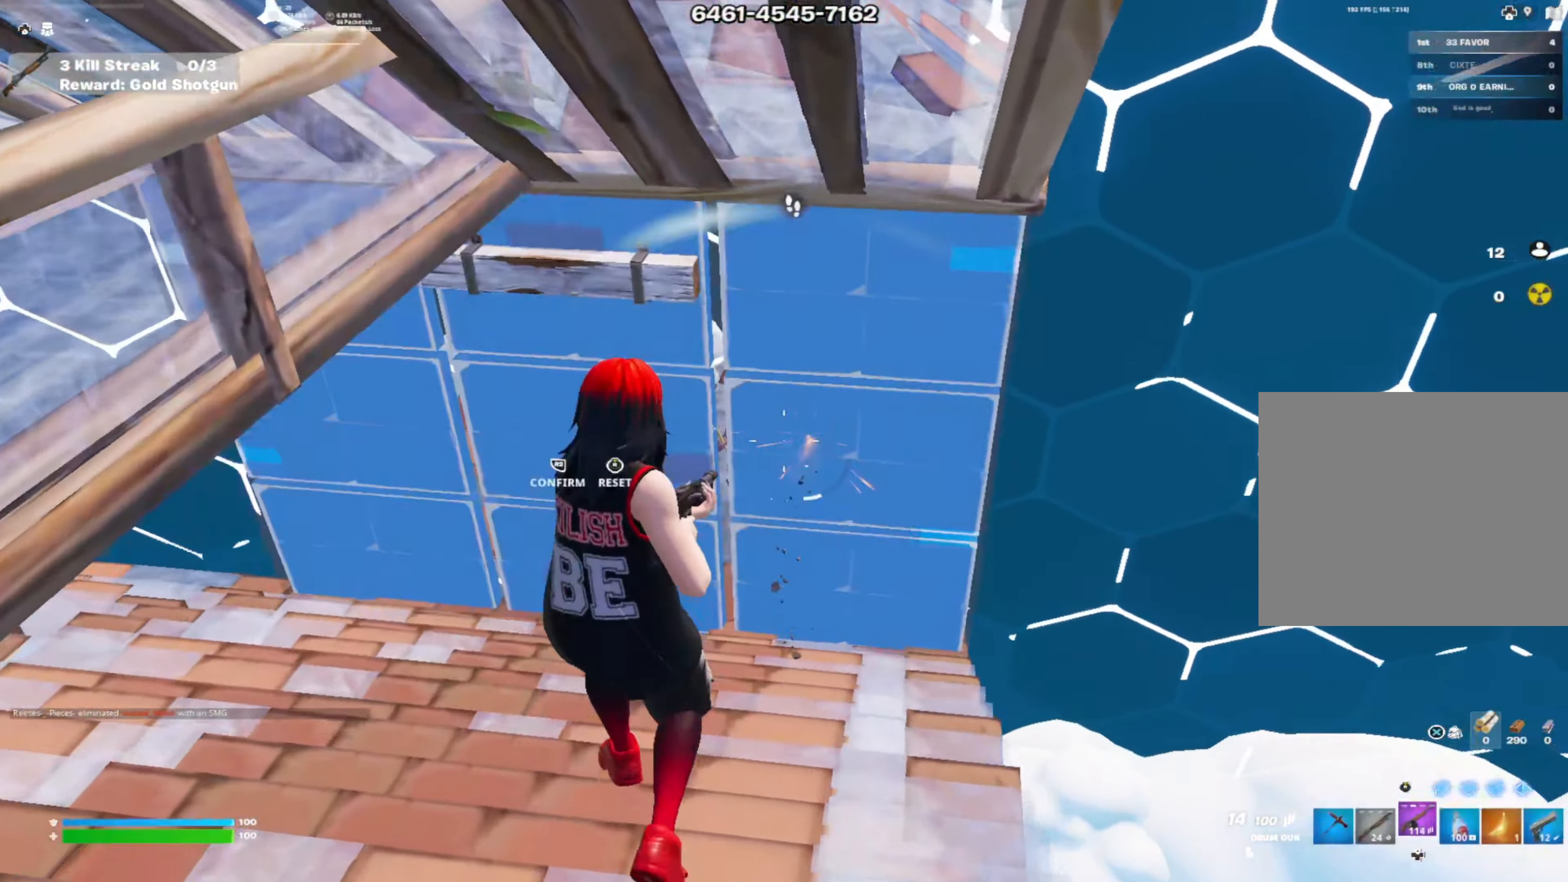
{"buttons": [], "left_stick": "up-right", "right_stick": "center", "events": [[17, "R1", "down"], [17, "right_stick", "up"], [67, "right_stick", "left"], [100, "left_stick", "up-right"], [117, "R2", "down"], [117, "right_stick", "center"], [150, "R1", "up"], [184, "L1", "down"], [284, "right_stick", "down-right"], [301, "L1", "up"], [301, "R2", "up"], [317, "left_stick", "right"], [367, "right_stick", "center"], [451, "left_stick", "up-right"]]}
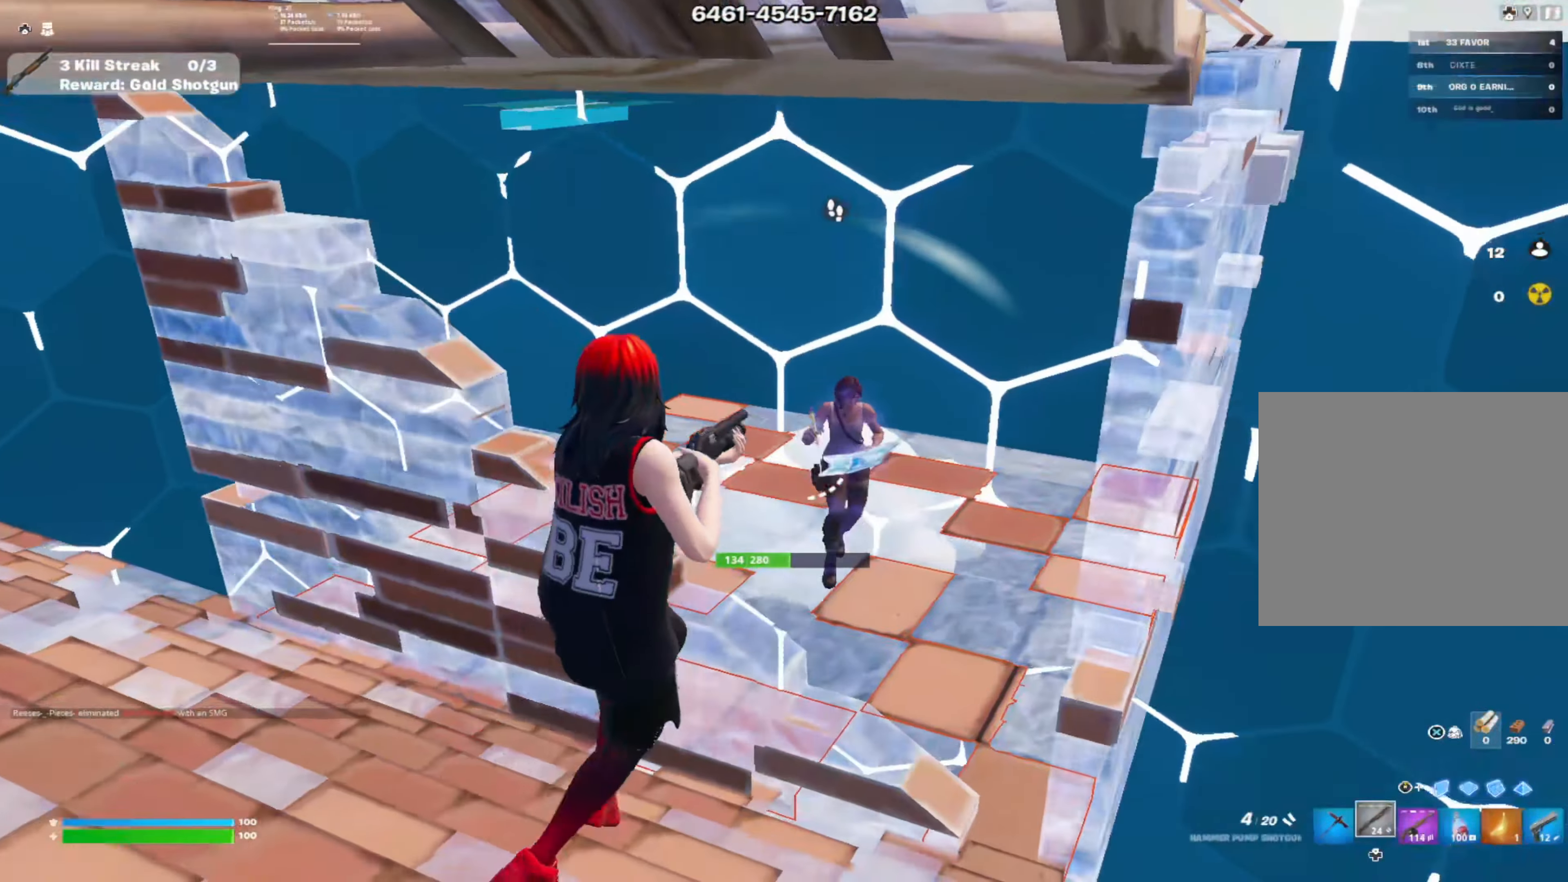
{"buttons": [], "left_stick": "down-right", "right_stick": "right", "events": [[83, "left_stick", "up"], [83, "right_stick", "up-right"], [133, "R2", "down"], [233, "right_stick", "left"], [250, "left_stick", "left"], [267, "R1", "down"], [267, "R2", "up"], [333, "right_stick", "center"], [383, "R1", "up"], [383, "left_stick", "down-right"], [500, "right_stick", "right"]]}
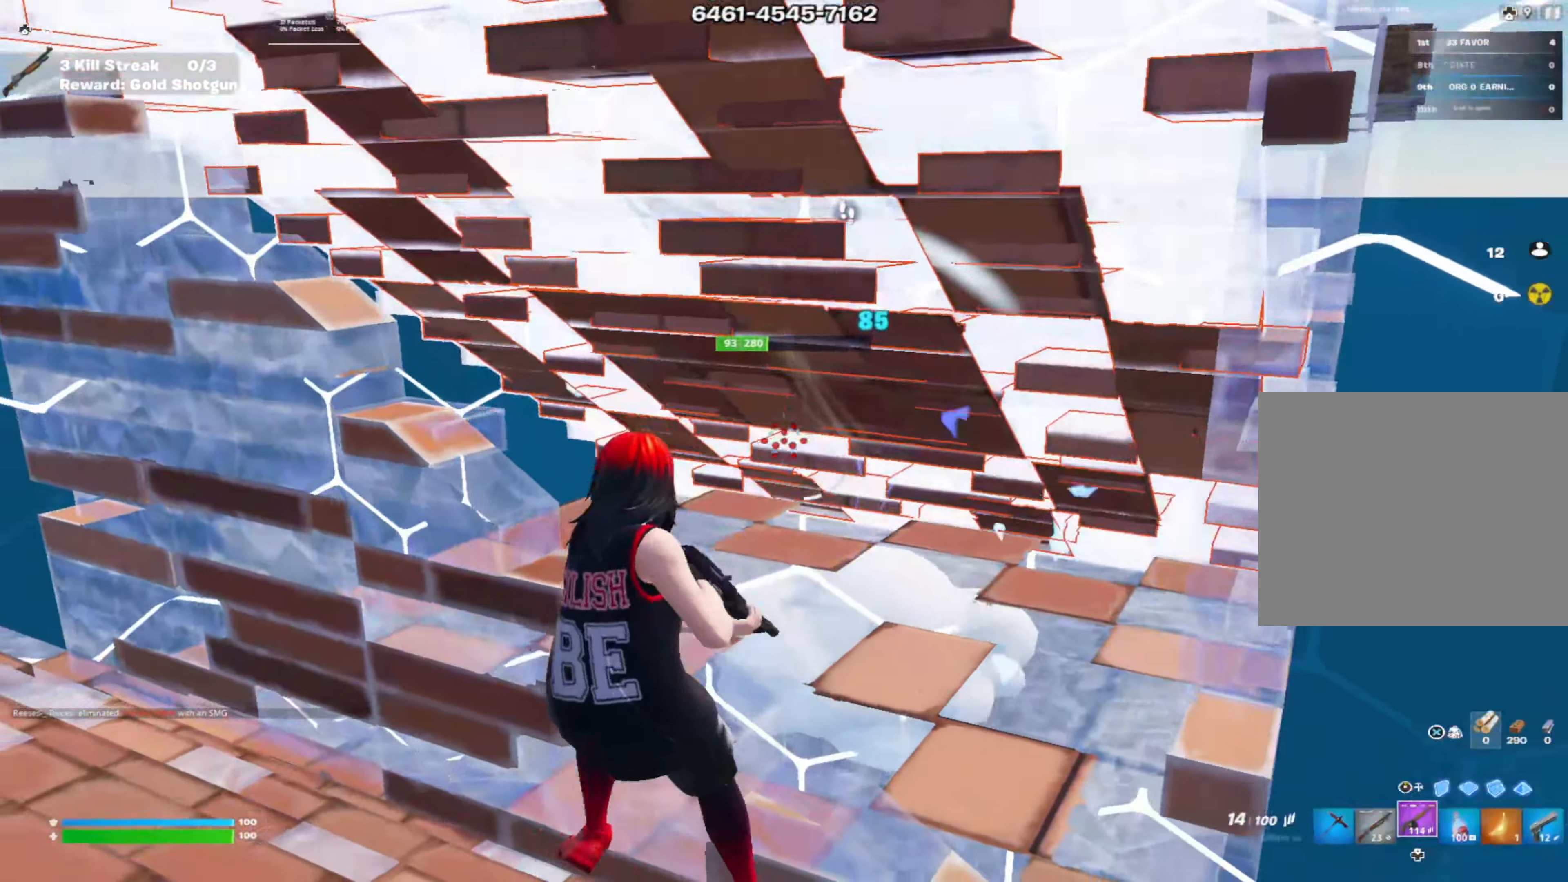
{"buttons": ["R2"], "left_stick": "up", "right_stick": "left", "events": [[100, "R2", "down"], [100, "right_stick", "center"], [117, "left_stick", "up-right"], [200, "left_stick", "center"], [234, "right_stick", "up"], [251, "left_stick", "down"], [284, "right_stick", "center"], [334, "left_stick", "right"], [384, "left_stick", "up"], [401, "R3", "down"], [501, "R3", "up"], [501, "right_stick", "left"]]}
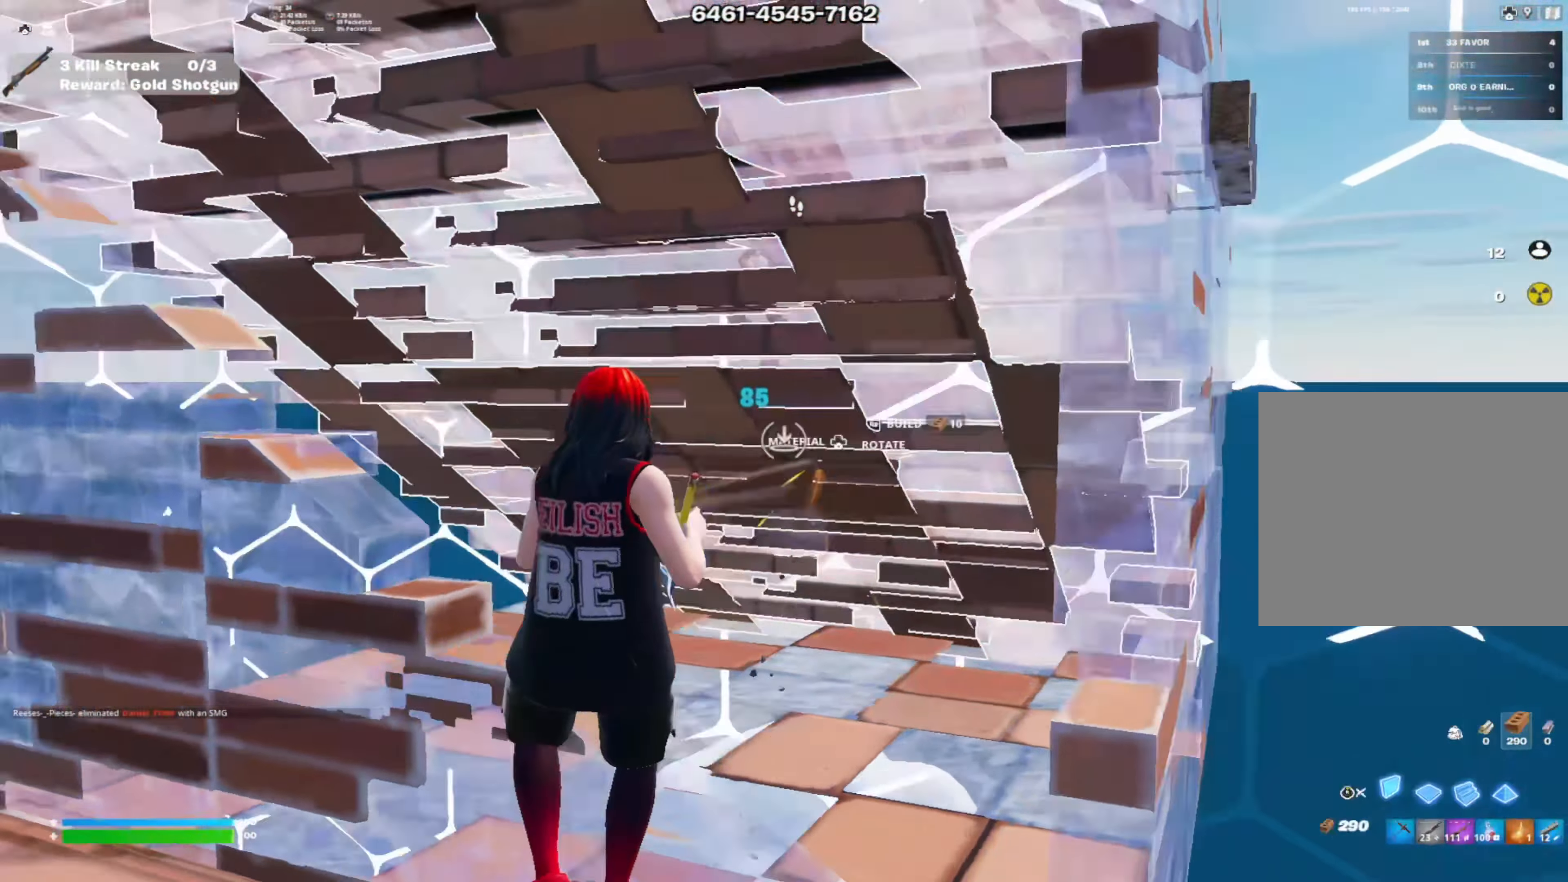
{"buttons": ["R2"], "left_stick": "center", "right_stick": "center", "events": [[117, "right_stick", "right"], [217, "right_stick", "center"], [233, "left_stick", "right"], [250, "R3", "down"], [283, "left_stick", "center"], [317, "R3", "up"], [333, "R2", "up"], [484, "R2", "down"]]}
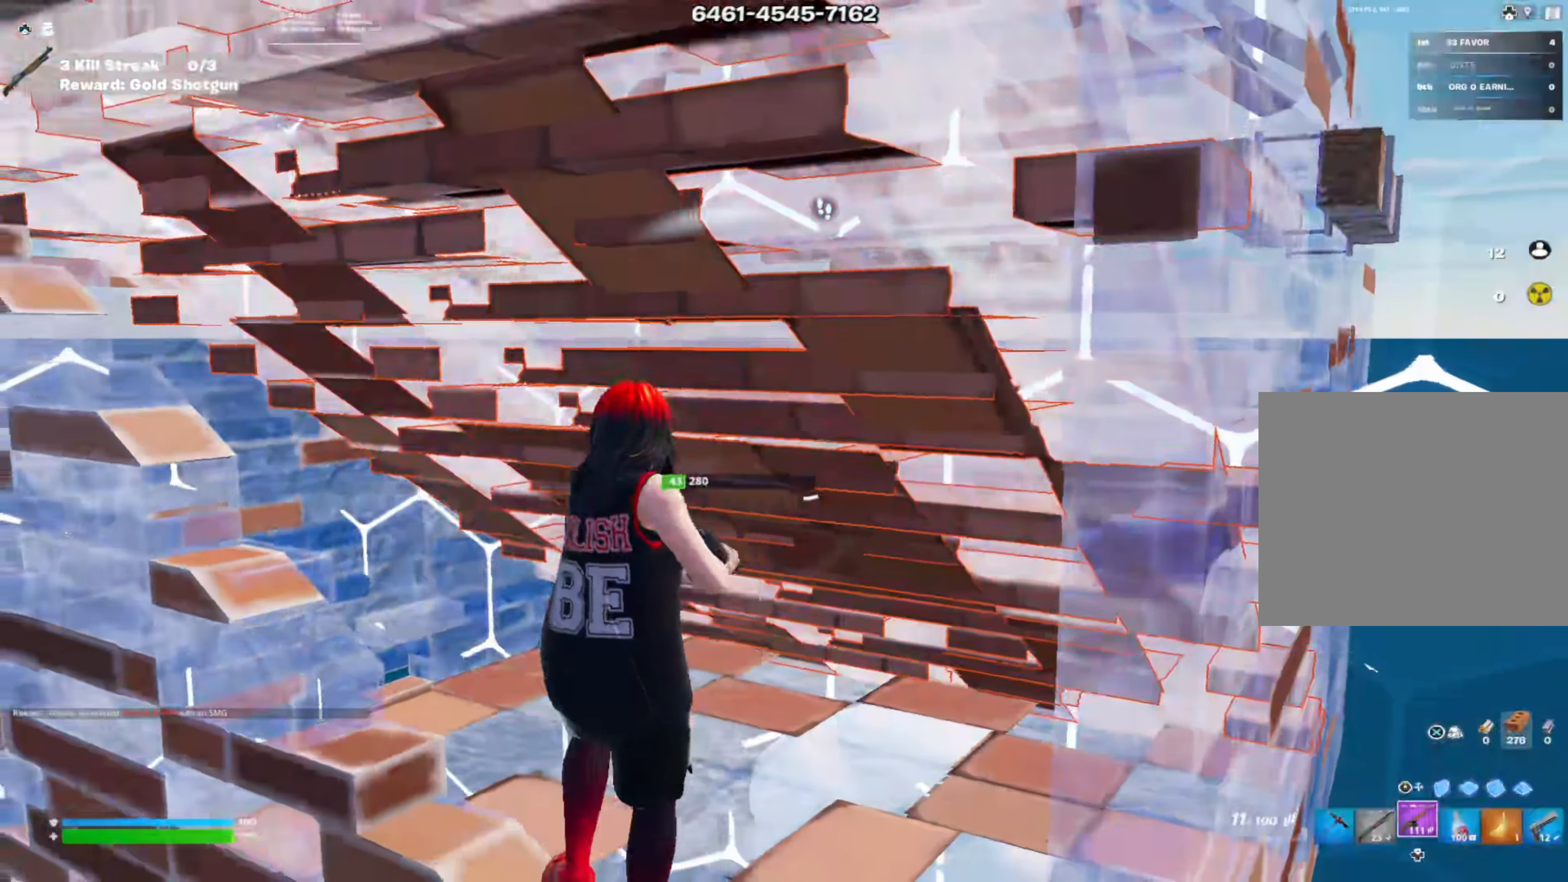
{"buttons": ["R2"], "left_stick": "down-left", "right_stick": "center", "events": [[67, "left_stick", "down-left"], [251, "left_stick", "down-right"], [301, "right_stick", "right"], [401, "right_stick", "center"], [417, "left_stick", "down-left"]]}
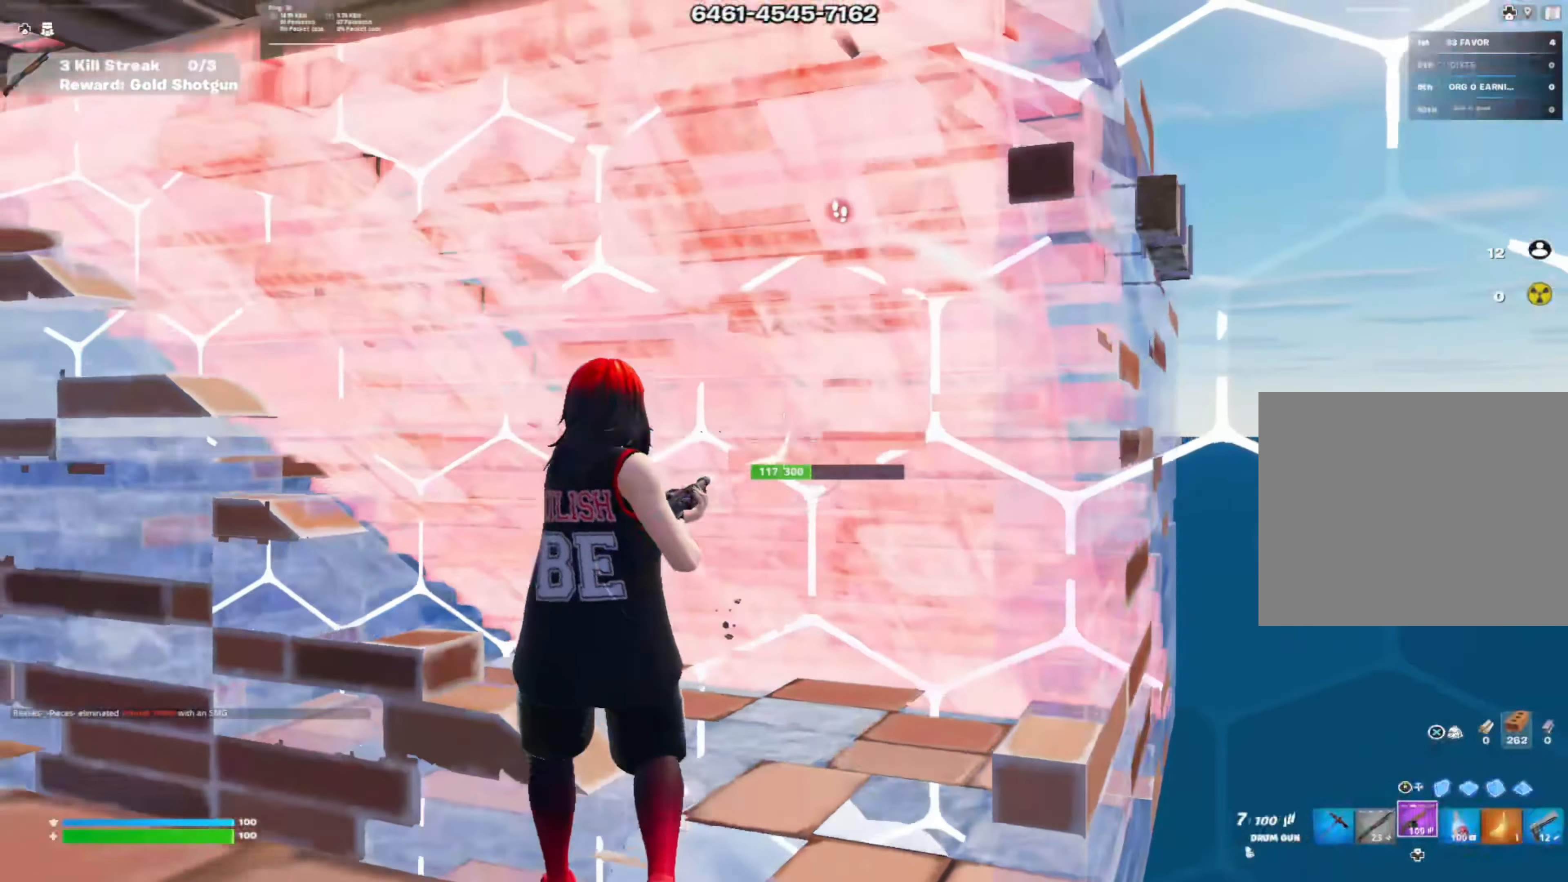
{"buttons": ["R2"], "left_stick": "down", "right_stick": "down", "events": [[133, "left_stick", "up-left"], [150, "right_stick", "down-right"], [217, "left_stick", "up-right"], [300, "left_stick", "down-right"], [350, "left_stick", "down"], [350, "right_stick", "center"], [450, "right_stick", "down"]]}
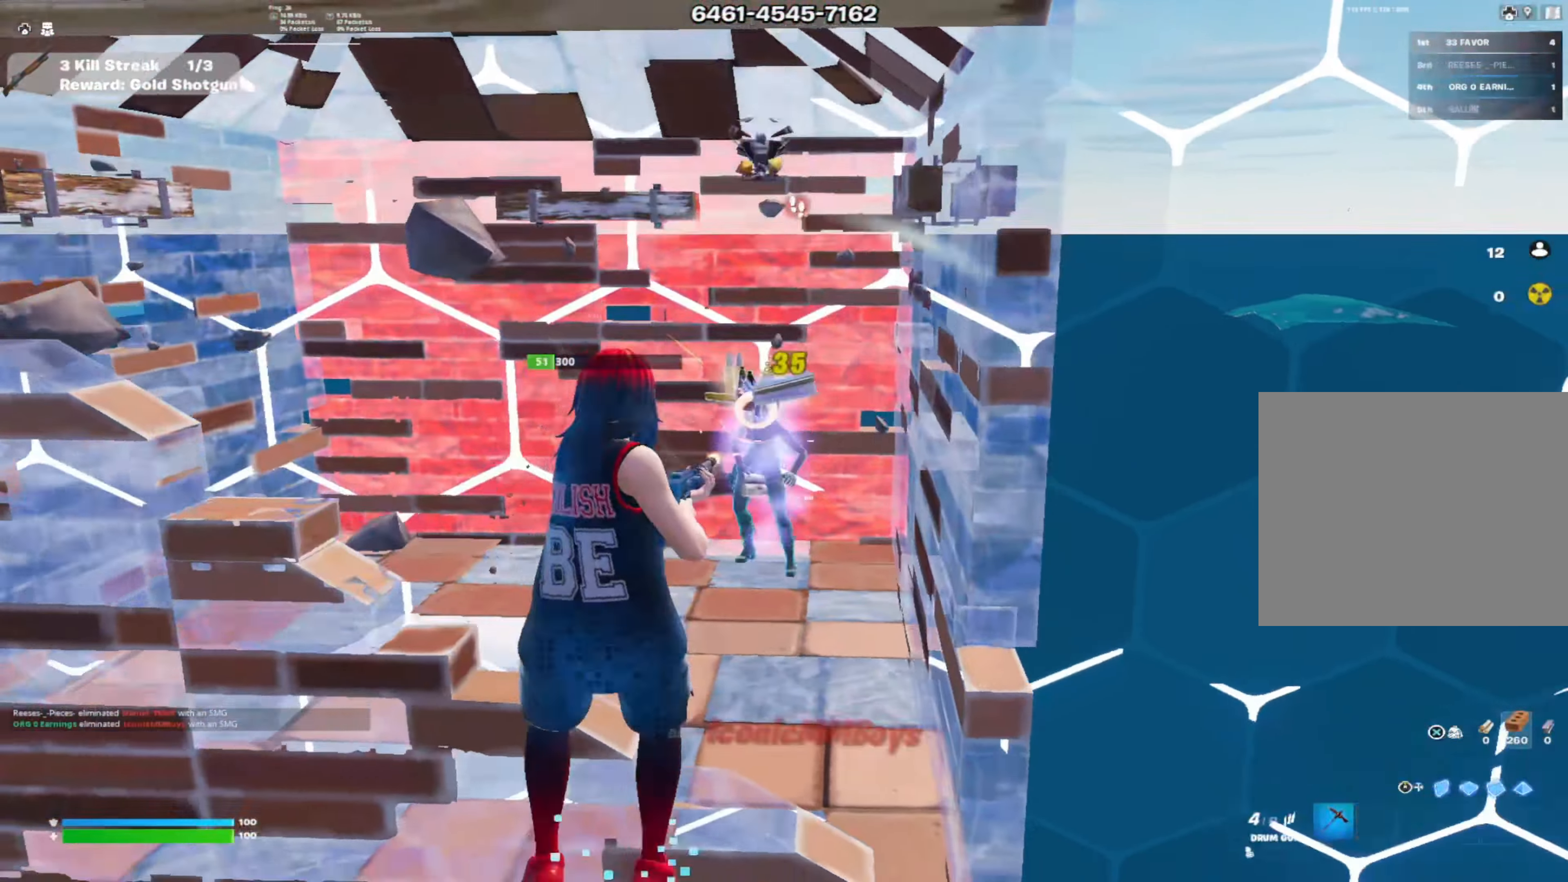
{"buttons": [], "left_stick": "down", "right_stick": "center", "events": [[50, "left_stick", "down-left"], [67, "right_stick", "center"], [267, "left_stick", "down"], [367, "R2", "up"]]}
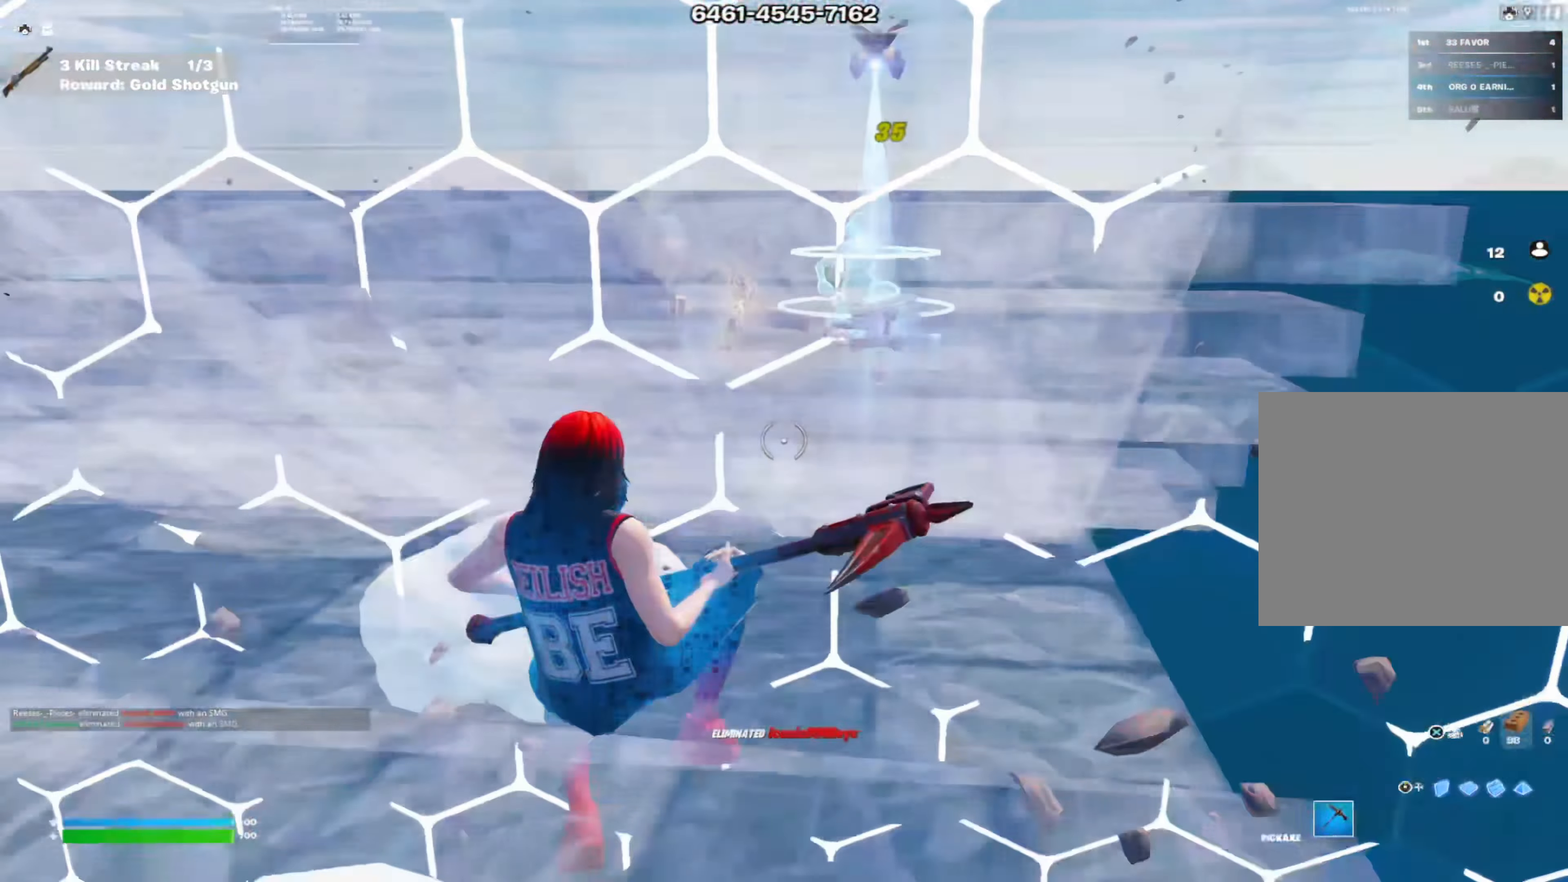
{"buttons": [], "left_stick": "center", "right_stick": "center", "events": [[16, "left_stick", "center"]]}
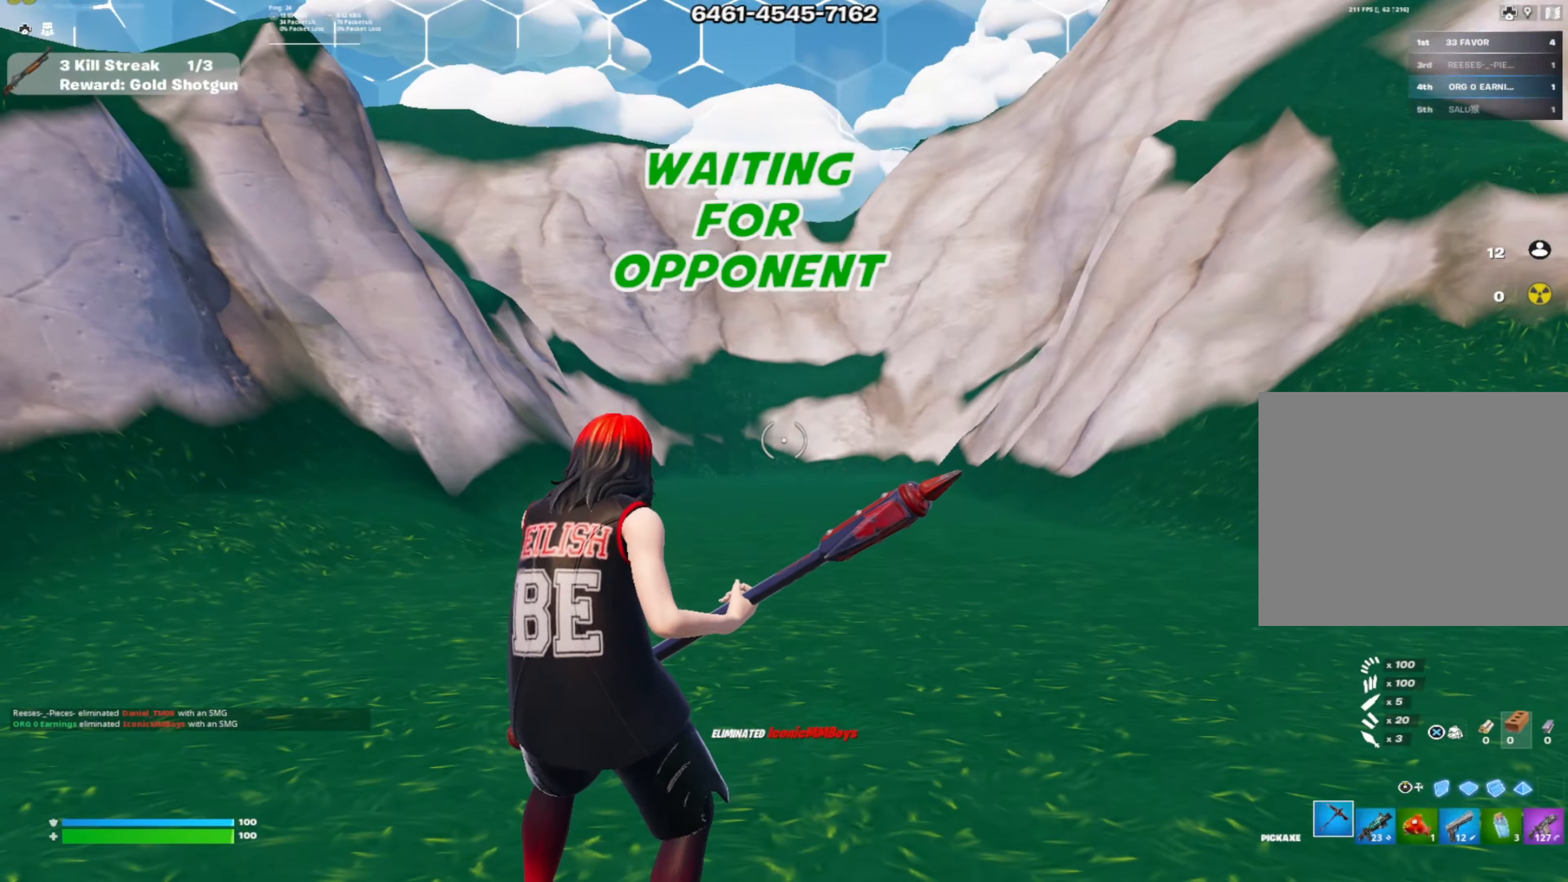
{"buttons": ["DPAD_RIGHT"], "left_stick": "center", "right_stick": "center", "events": [[384, "CROSS", "down"], [468, "DPAD_RIGHT", "down"], [484, "CROSS", "up"]]}
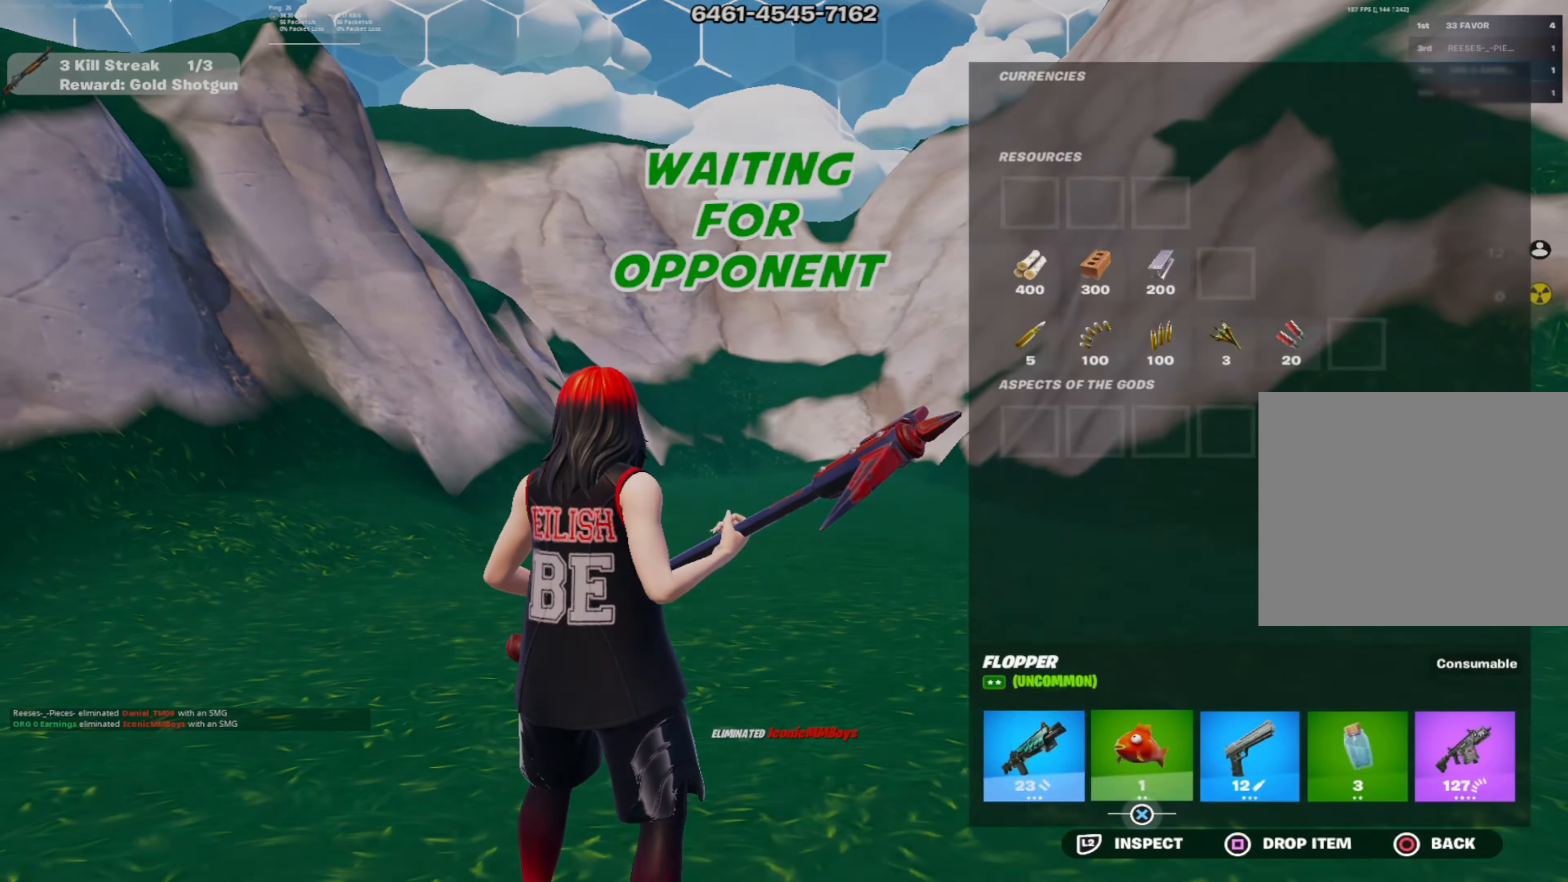
{"buttons": [], "left_stick": "center", "right_stick": "center", "events": [[67, "DPAD_RIGHT", "up"], [134, "DPAD_RIGHT", "down"], [217, "DPAD_RIGHT", "up"], [250, "CROSS", "down"], [350, "DPAD_RIGHT", "down"], [367, "CROSS", "up"], [434, "DPAD_RIGHT", "up"]]}
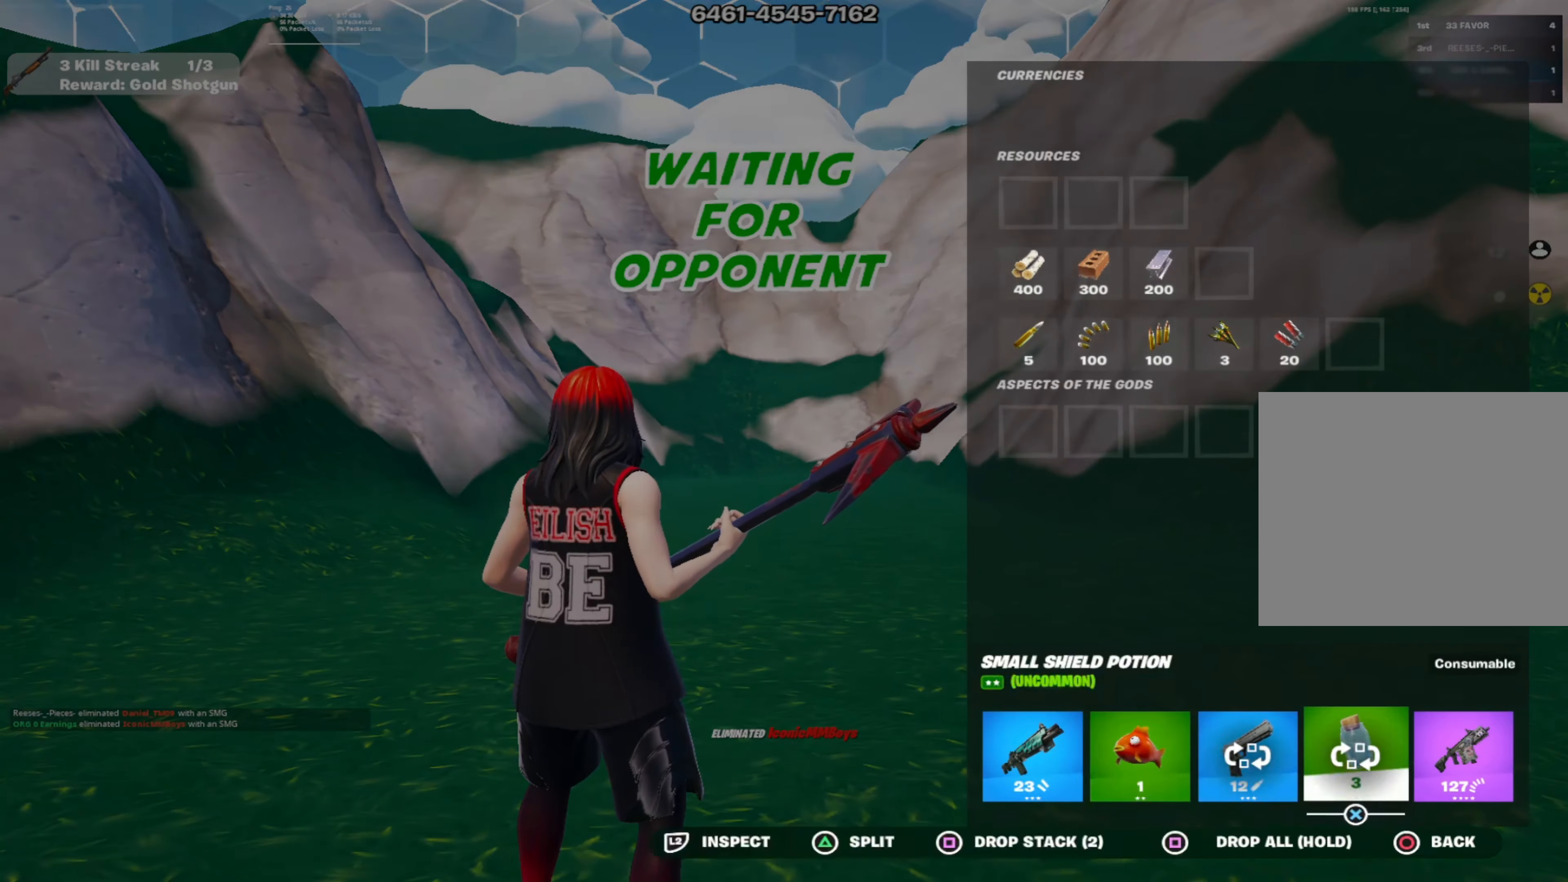
{"buttons": ["DPAD_LEFT"], "left_stick": "center", "right_stick": "center", "events": [[16, "DPAD_RIGHT", "down"], [100, "DPAD_RIGHT", "up"], [150, "CROSS", "down"], [266, "CROSS", "up"], [283, "DPAD_LEFT", "down"], [367, "DPAD_LEFT", "up"], [417, "DPAD_LEFT", "down"]]}
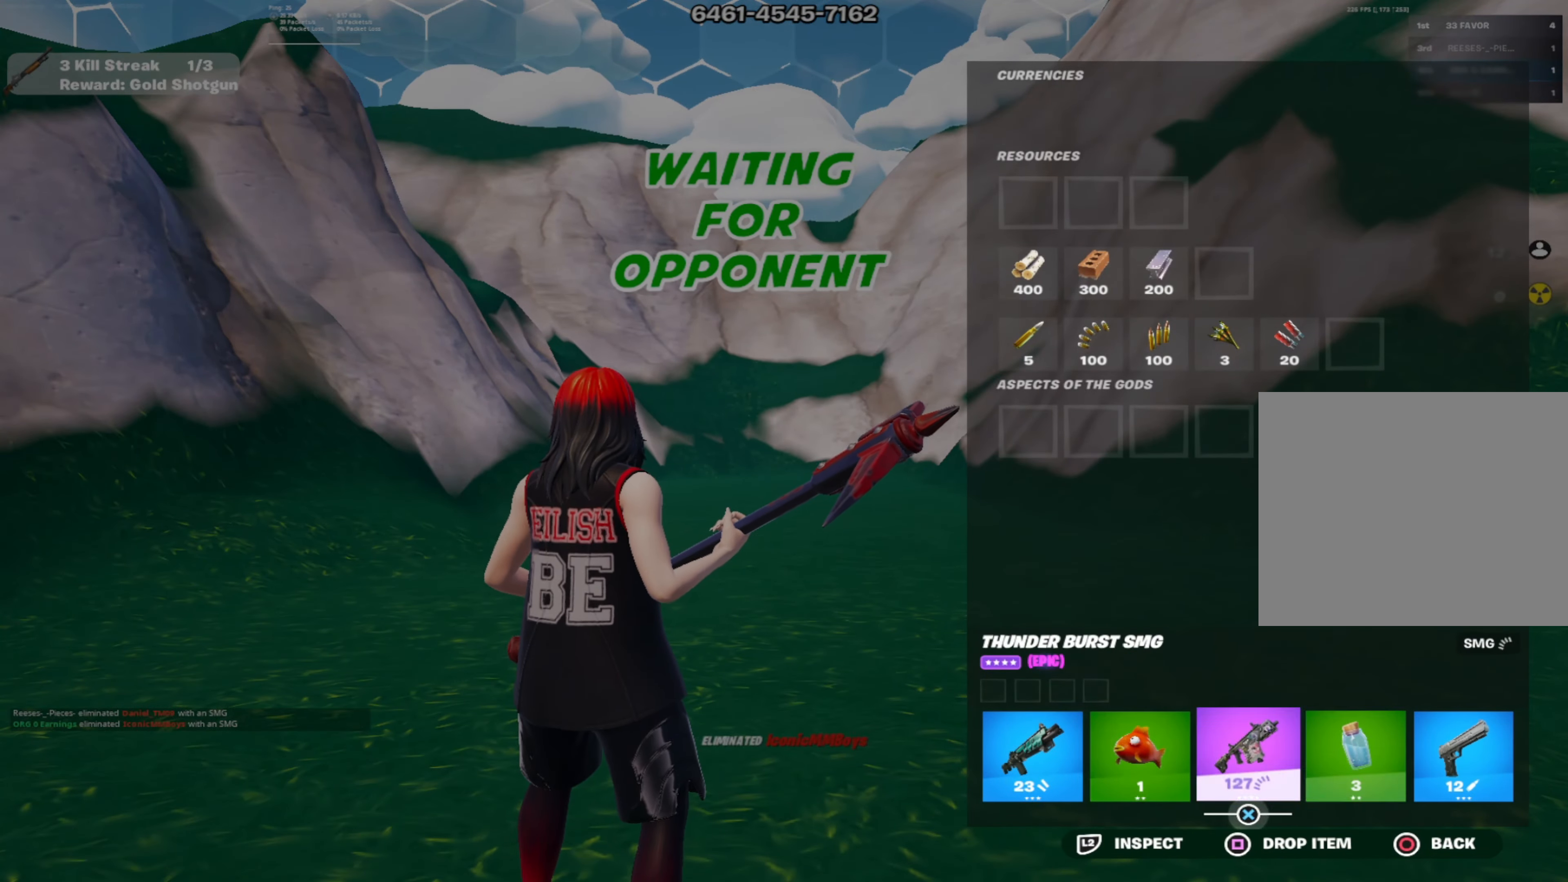
{"buttons": [], "left_stick": "center", "right_stick": "center", "events": [[17, "CROSS", "down"], [33, "DPAD_LEFT", "up"], [100, "DPAD_LEFT", "down"], [117, "CROSS", "up"], [167, "CROSS", "down"], [167, "DPAD_LEFT", "up"], [267, "CROSS", "up"], [300, "CIRCLE", "down"], [367, "R1", "down"], [417, "CIRCLE", "up"], [501, "R1", "up"]]}
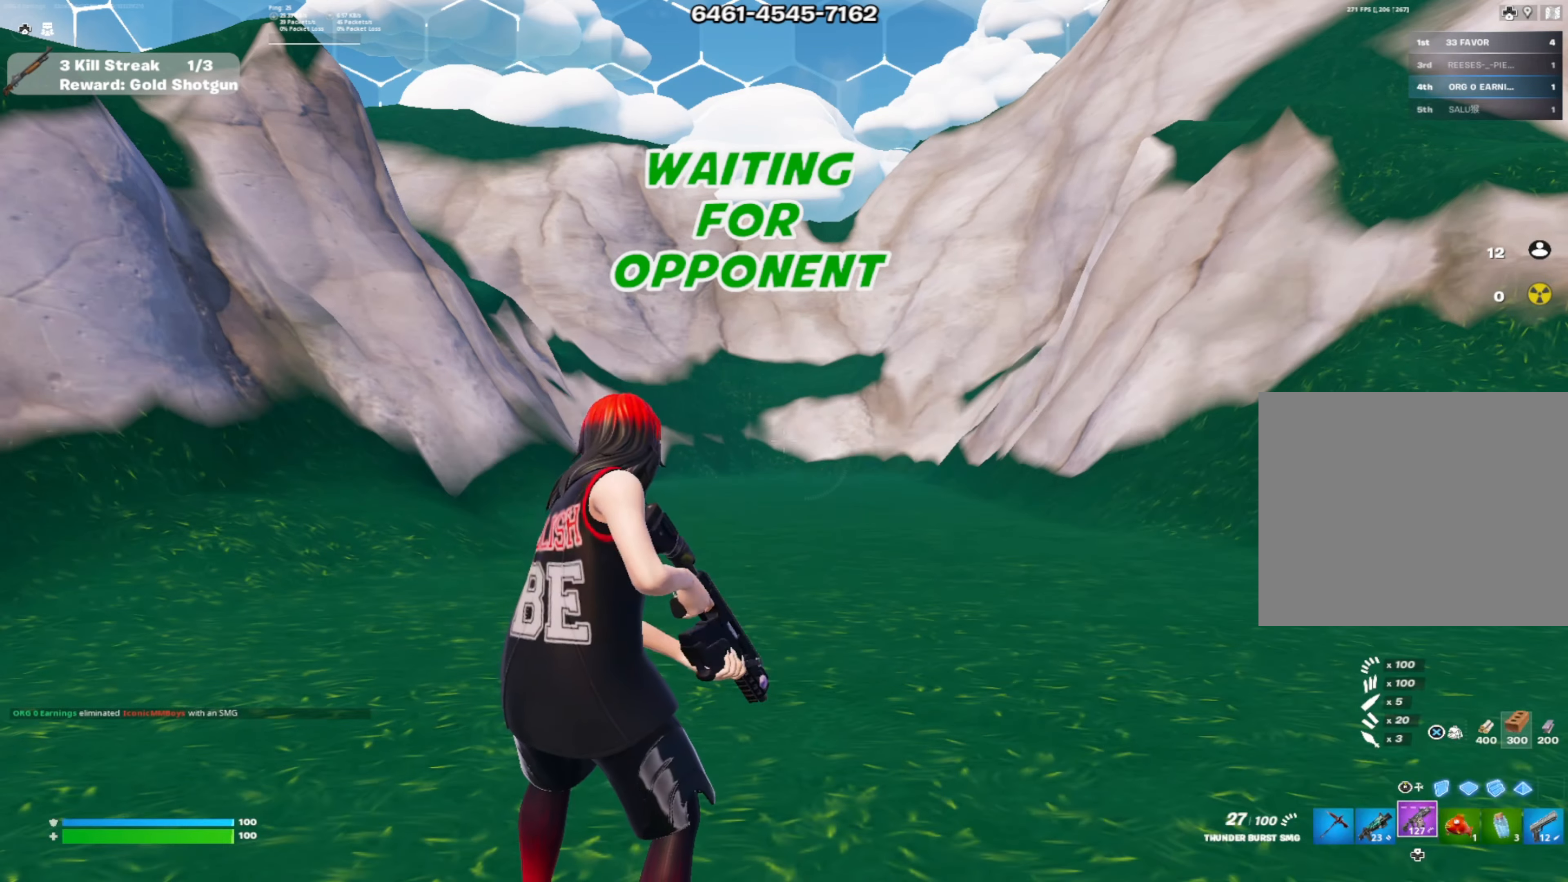
{"buttons": [], "left_stick": "center", "right_stick": "center", "events": [[150, "L1", "down"], [166, "left_stick", "up"], [266, "L1", "up"], [283, "left_stick", "center"]]}
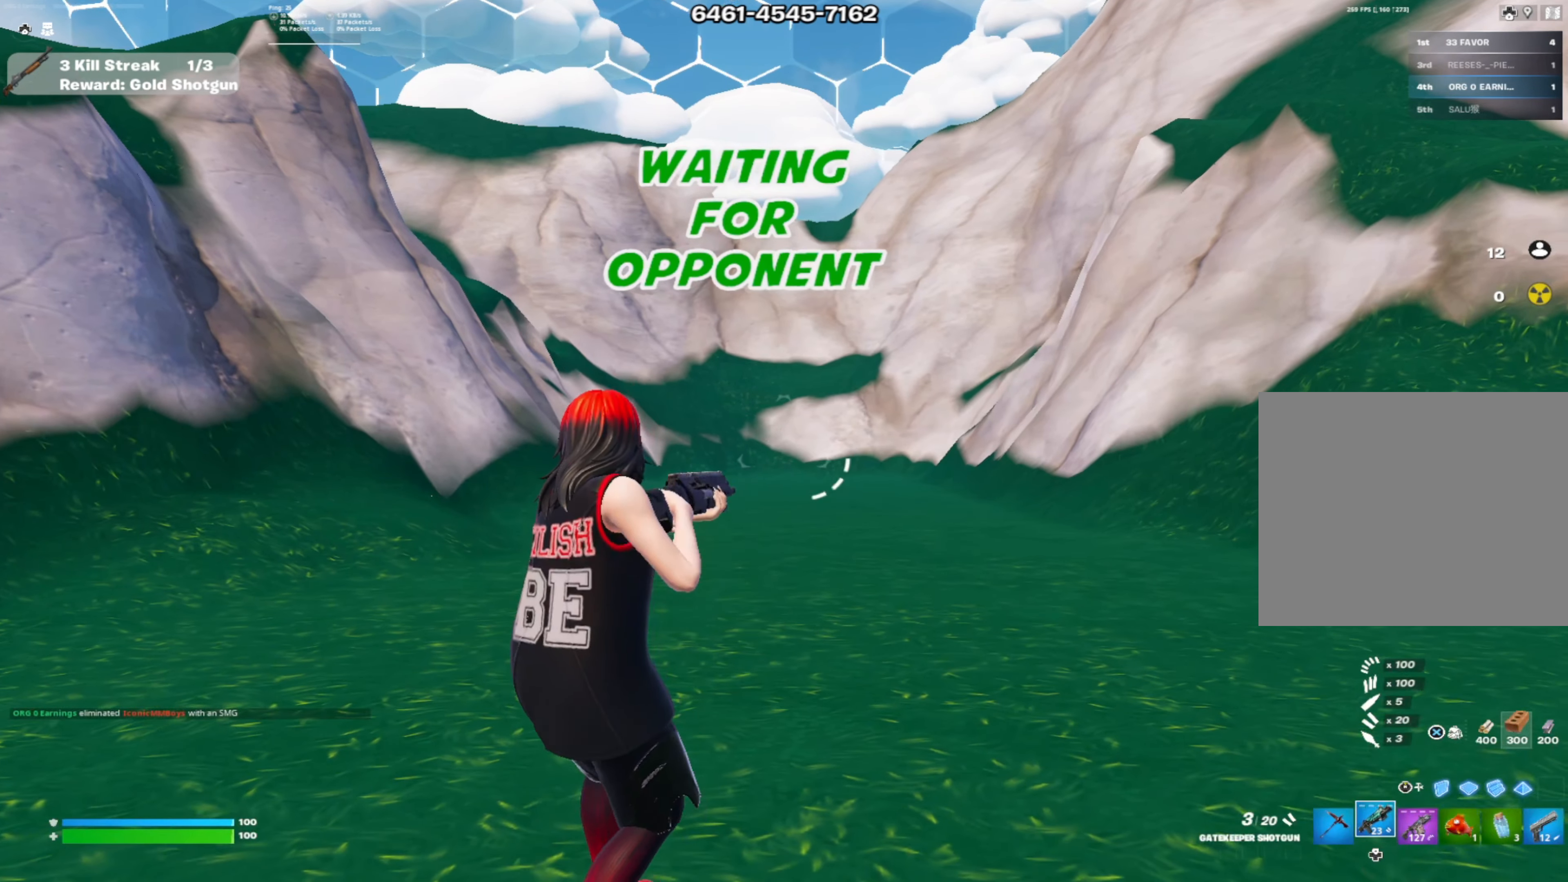
{"buttons": [], "left_stick": "center", "right_stick": "center", "events": []}
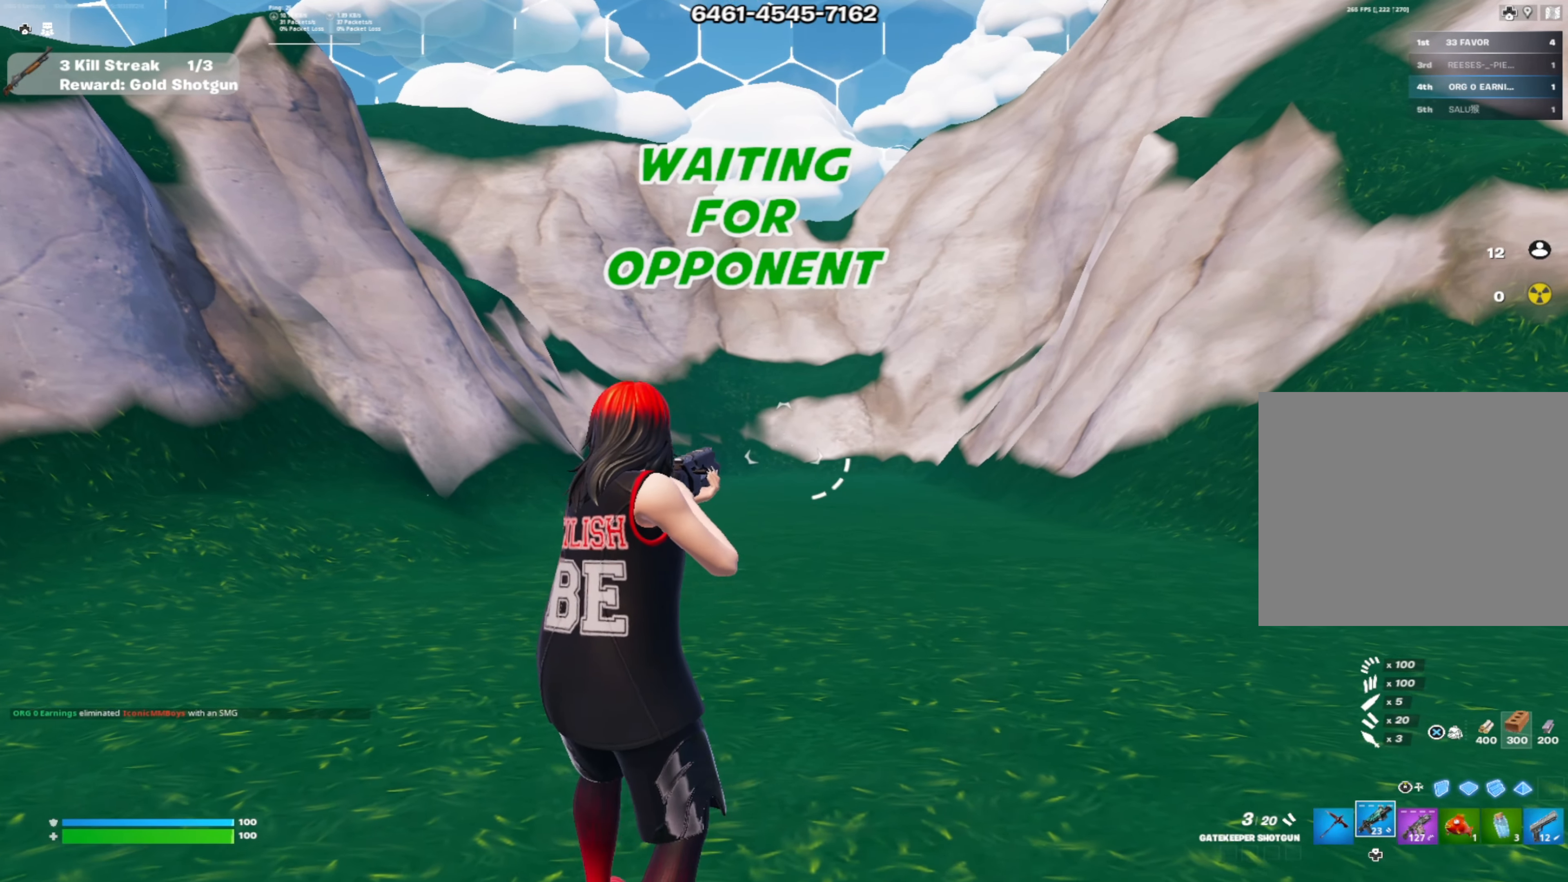
{"buttons": [], "left_stick": "down-right", "right_stick": "center", "events": [[383, "left_stick", "down-right"]]}
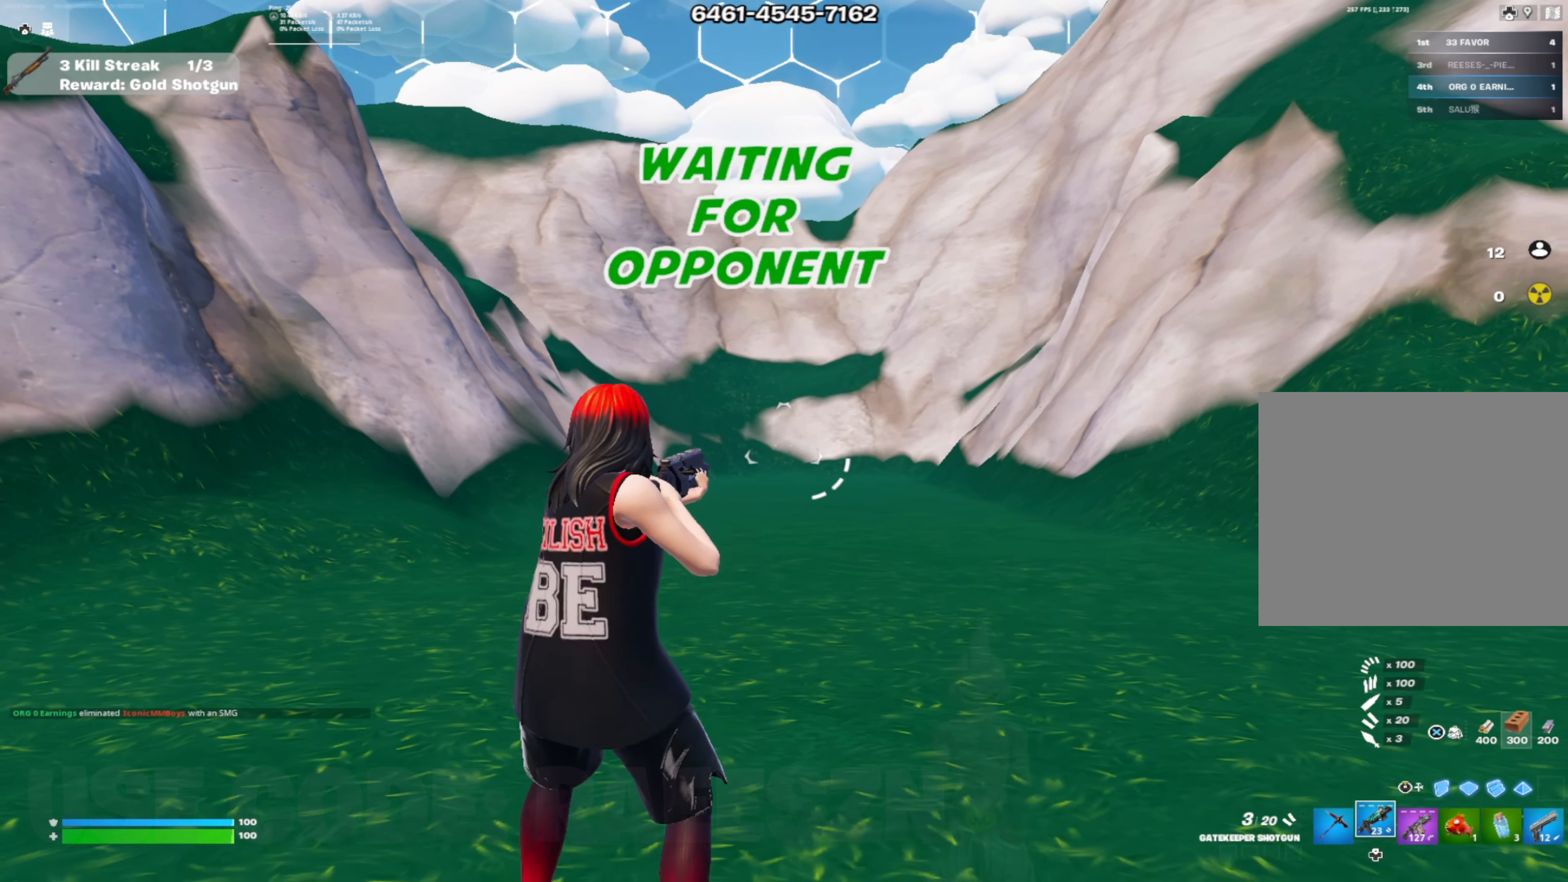
{"buttons": [], "left_stick": "center", "right_stick": "right", "events": [[267, "right_stick", "right"], [334, "left_stick", "right"], [467, "left_stick", "center"]]}
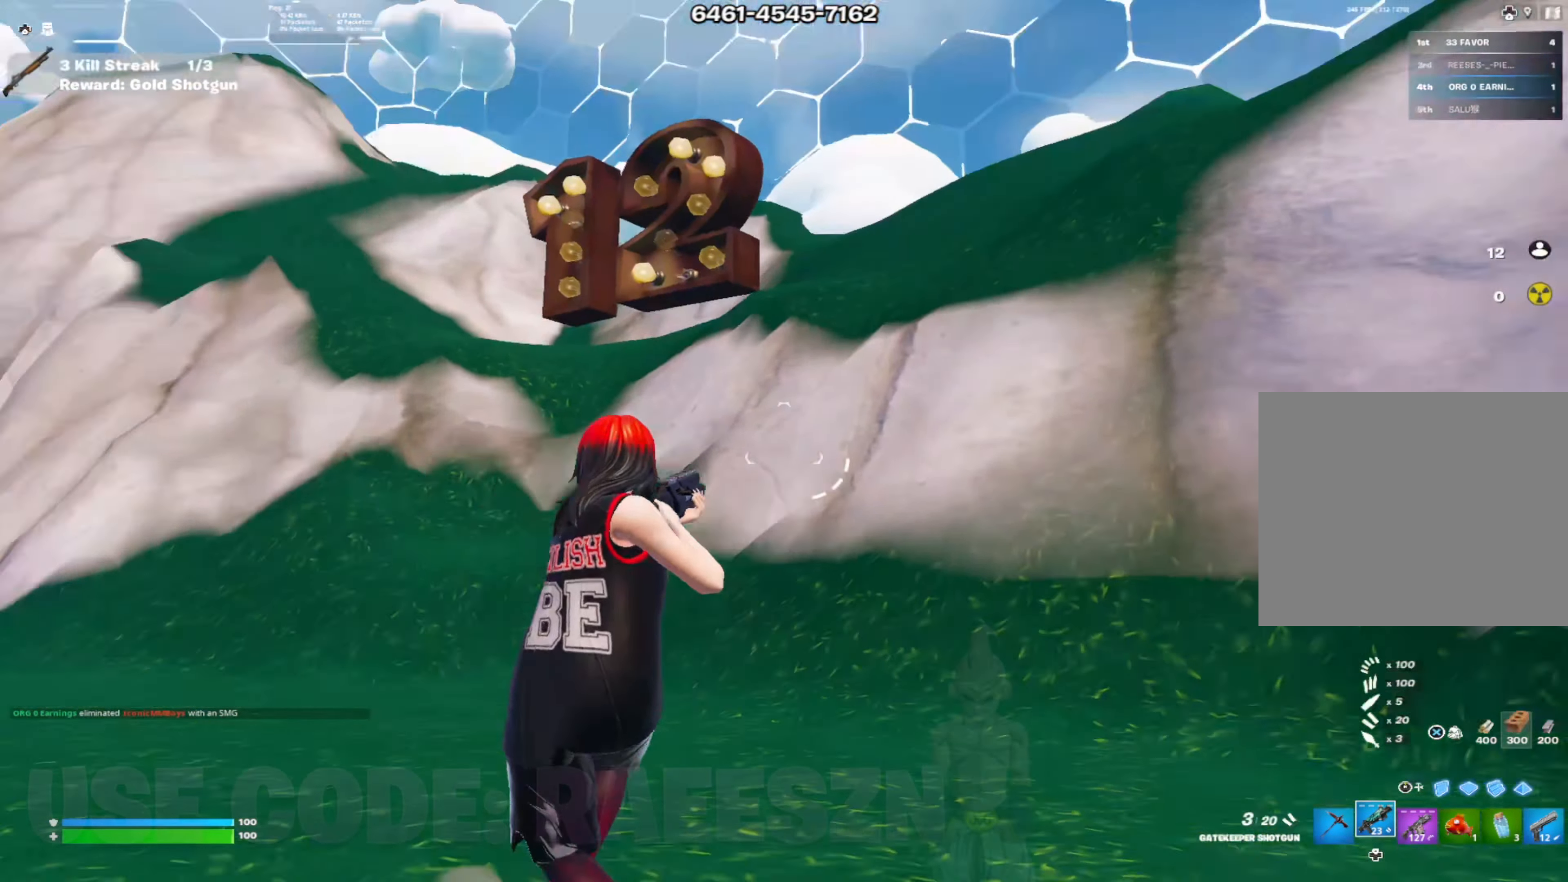
{"buttons": [], "left_stick": "down-right", "right_stick": "left", "events": [[183, "right_stick", "center"], [334, "left_stick", "down-right"], [384, "right_stick", "left"]]}
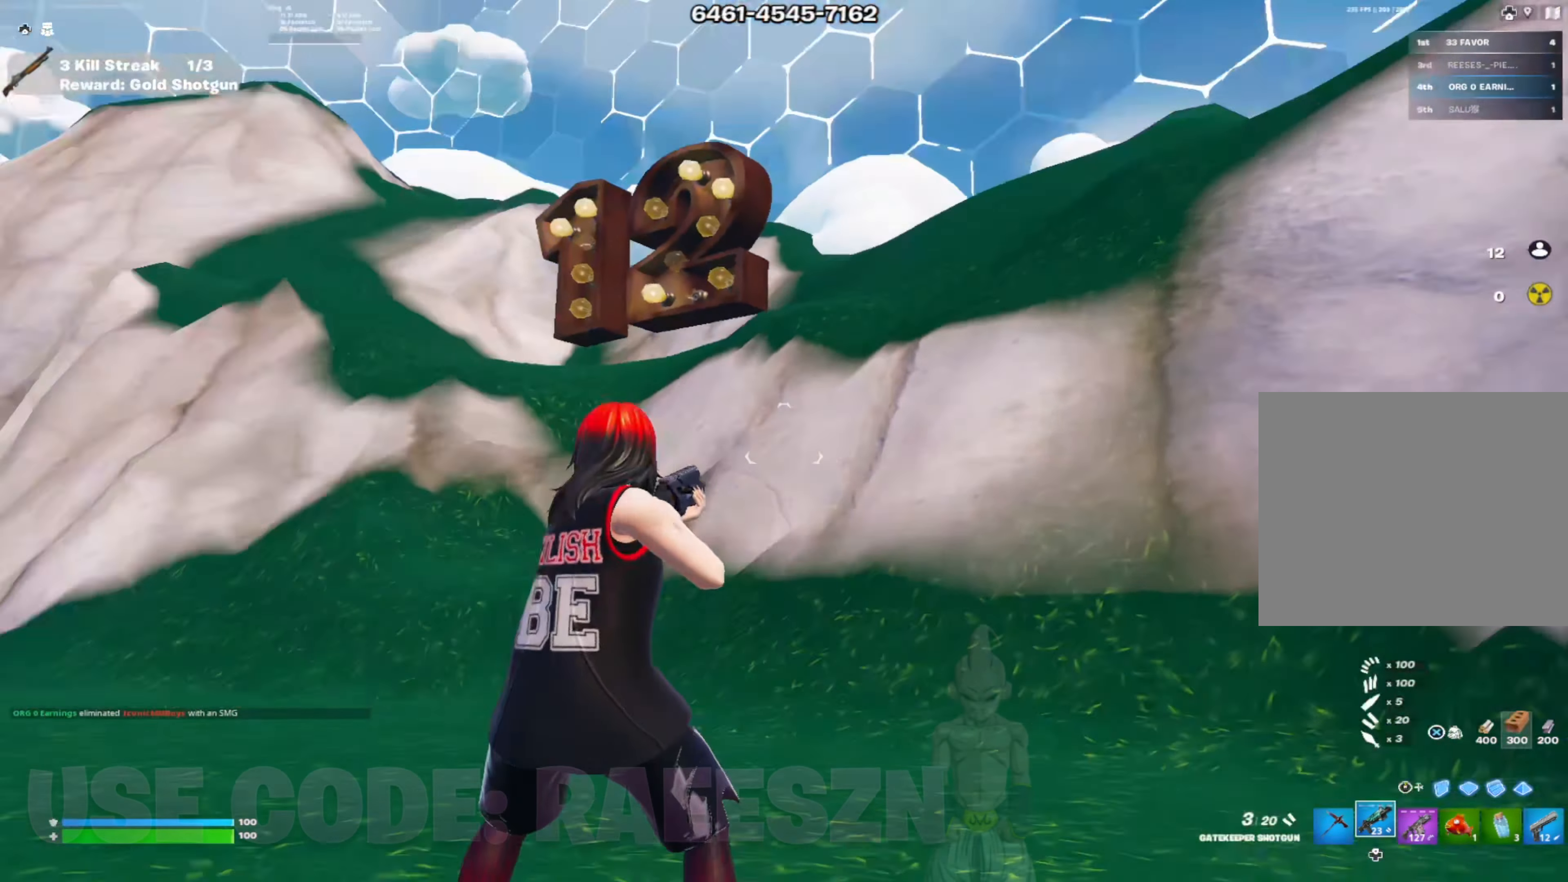
{"buttons": [], "left_stick": "center", "right_stick": "center", "events": [[50, "left_stick", "center"], [50, "right_stick", "center"]]}
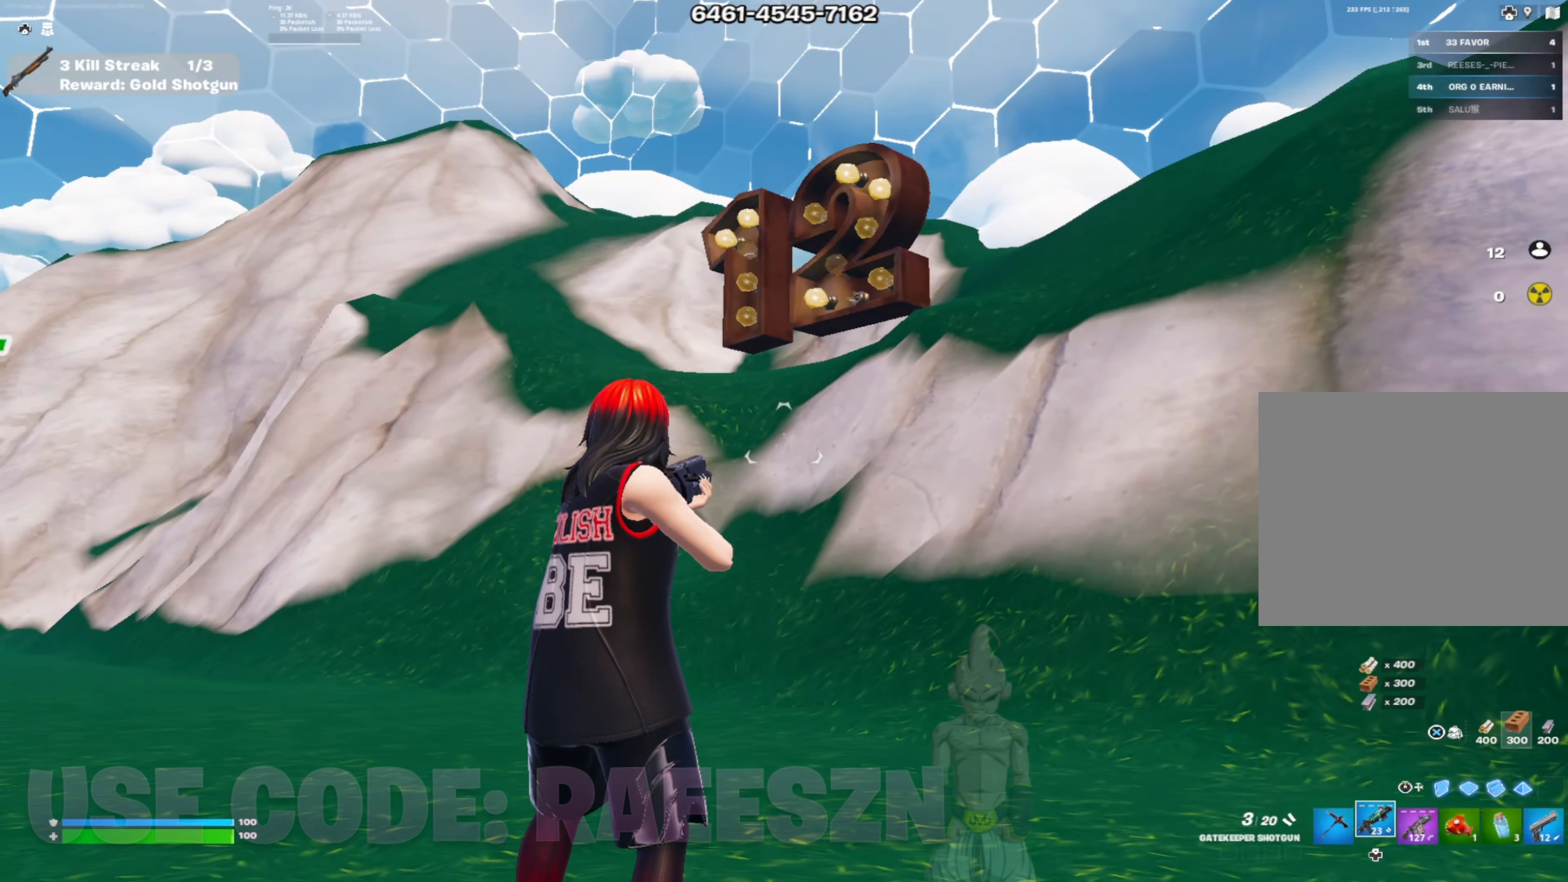
{"buttons": [], "left_stick": "center", "right_stick": "left", "events": [[67, "R1", "down"], [67, "right_stick", "left"], [133, "right_stick", "center"], [216, "R1", "up"], [333, "right_stick", "left"]]}
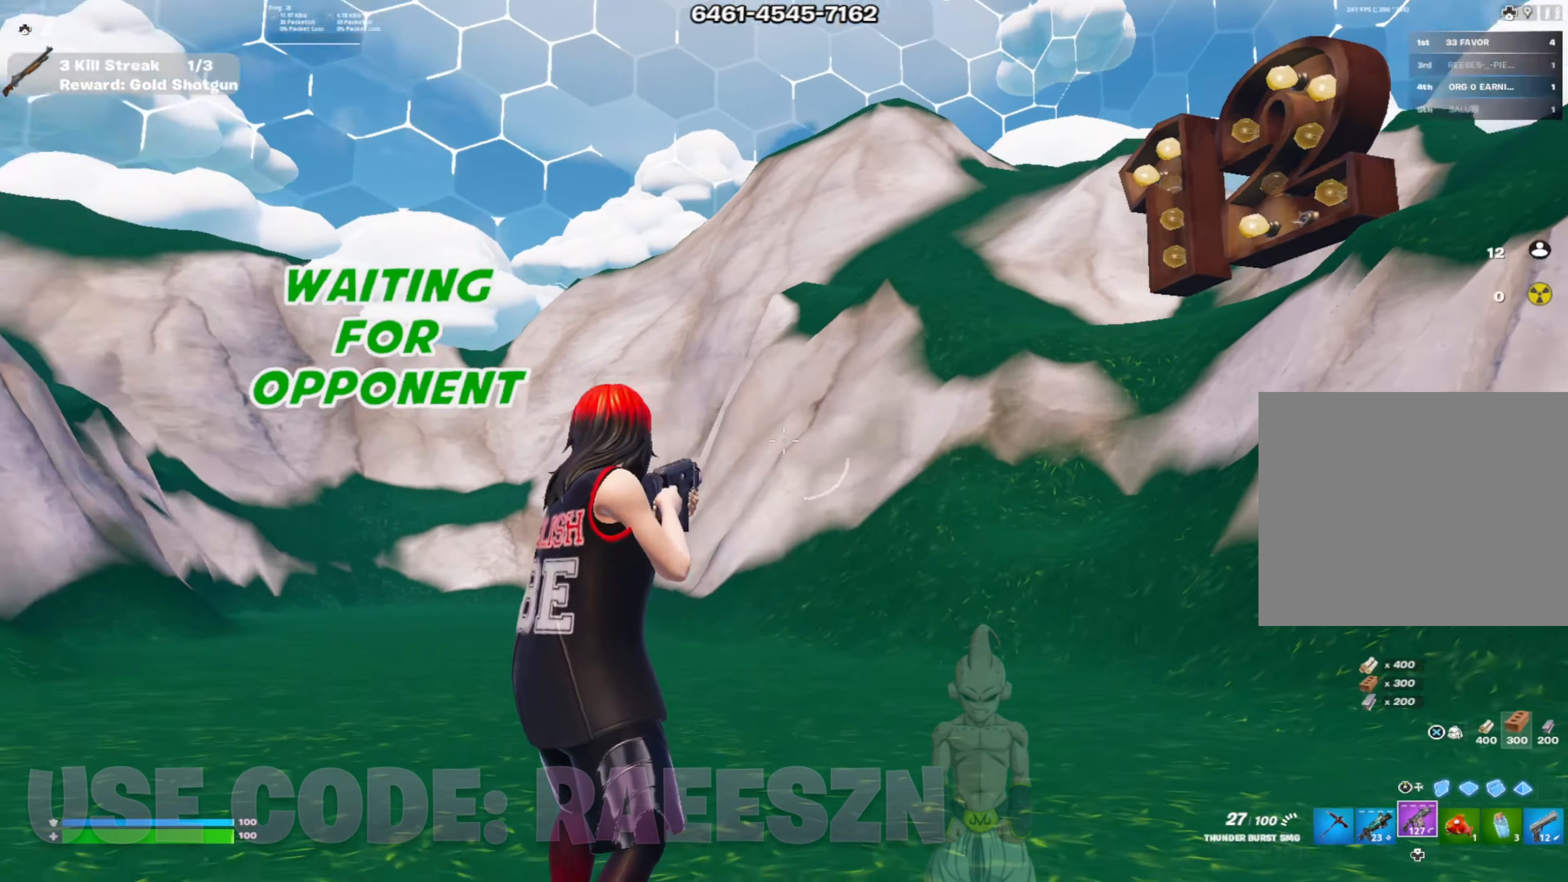
{"buttons": ["R1"], "left_stick": "center", "right_stick": "center", "events": [[50, "DPAD_UP", "down"], [133, "DPAD_UP", "up"], [133, "R1", "down"], [200, "R1", "up"], [217, "DPAD_UP", "down"], [267, "right_stick", "center"], [300, "DPAD_UP", "up"], [300, "R1", "down"], [350, "DPAD_UP", "down"], [350, "R1", "up"], [433, "R1", "down"], [450, "DPAD_UP", "up"]]}
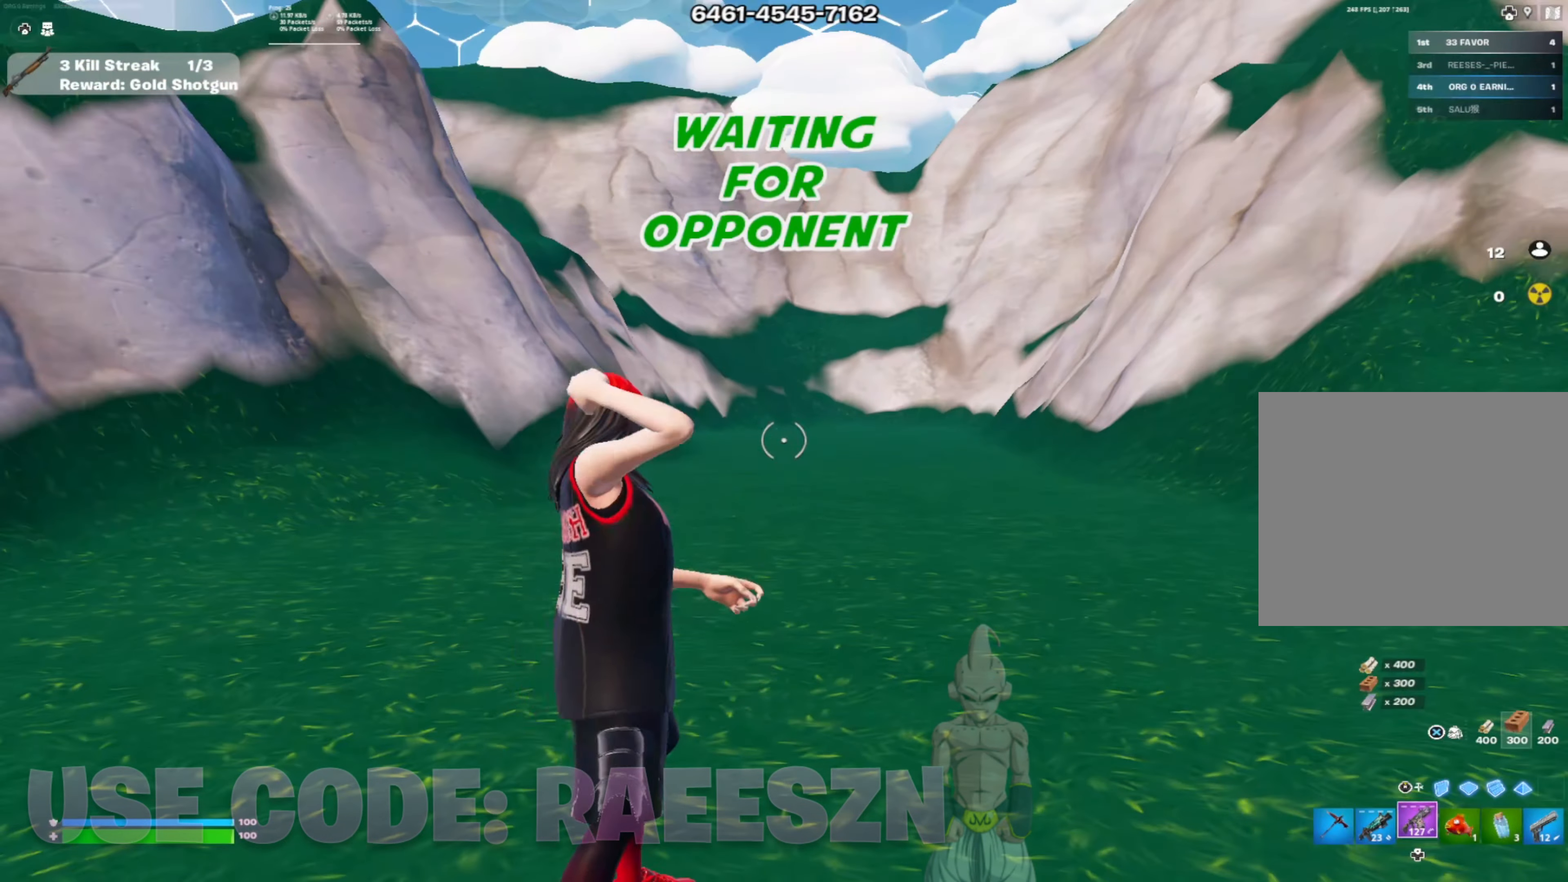
{"buttons": [], "left_stick": "center", "right_stick": "center", "events": [[33, "R1", "up"], [67, "R1", "down"], [117, "DPAD_UP", "down"], [184, "R1", "up"], [234, "DPAD_UP", "up"], [284, "right_stick", "left"], [501, "right_stick", "center"]]}
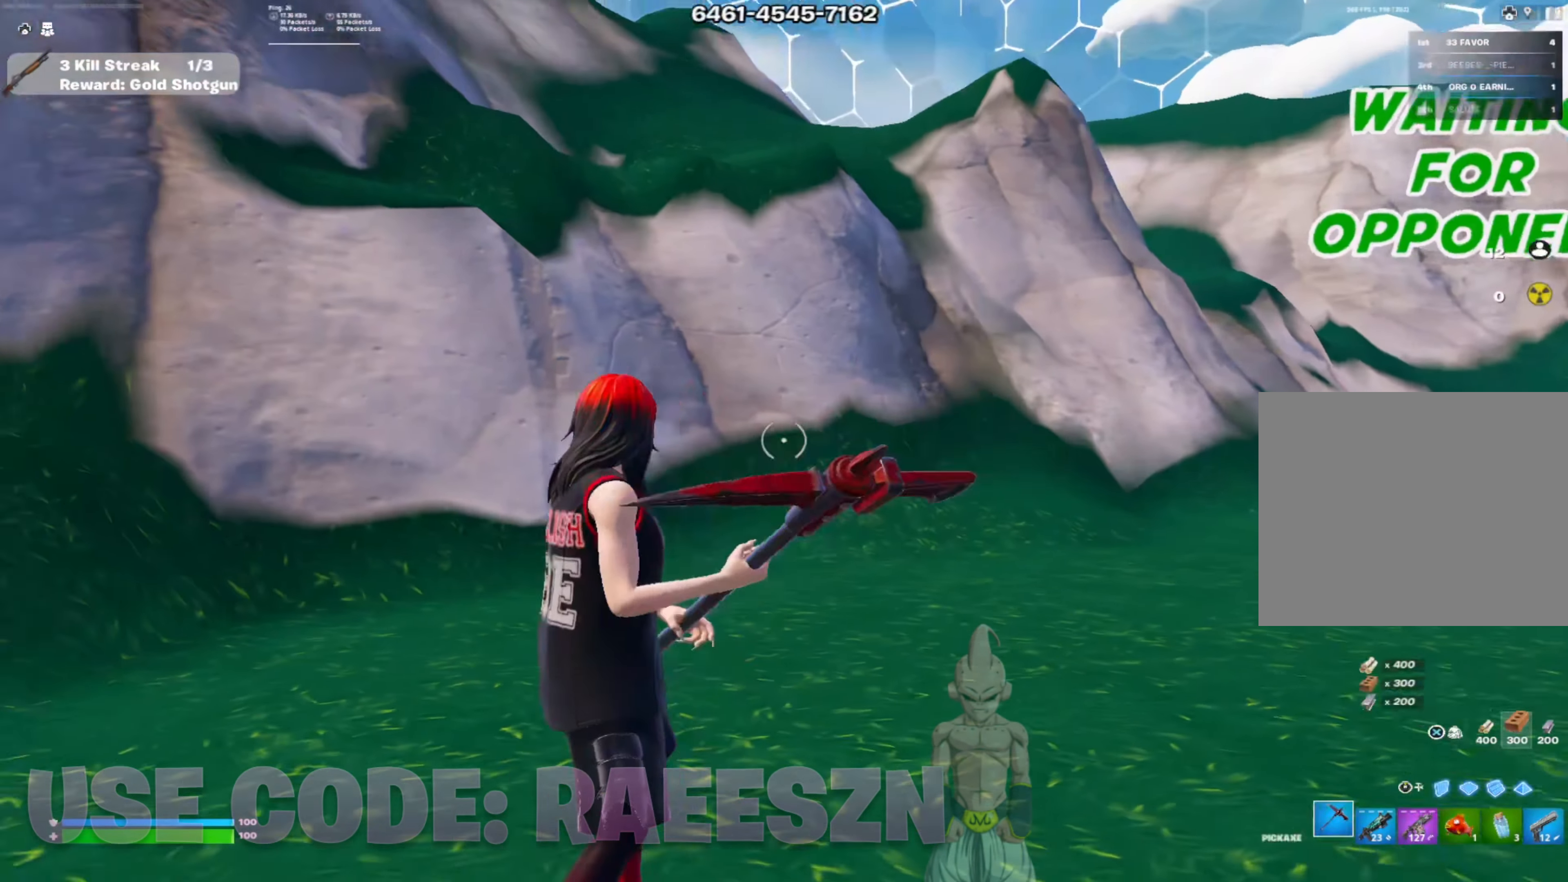
{"buttons": [], "left_stick": "center", "right_stick": "center", "events": [[50, "R1", "down"], [150, "R1", "up"], [283, "right_stick", "left"], [433, "right_stick", "center"]]}
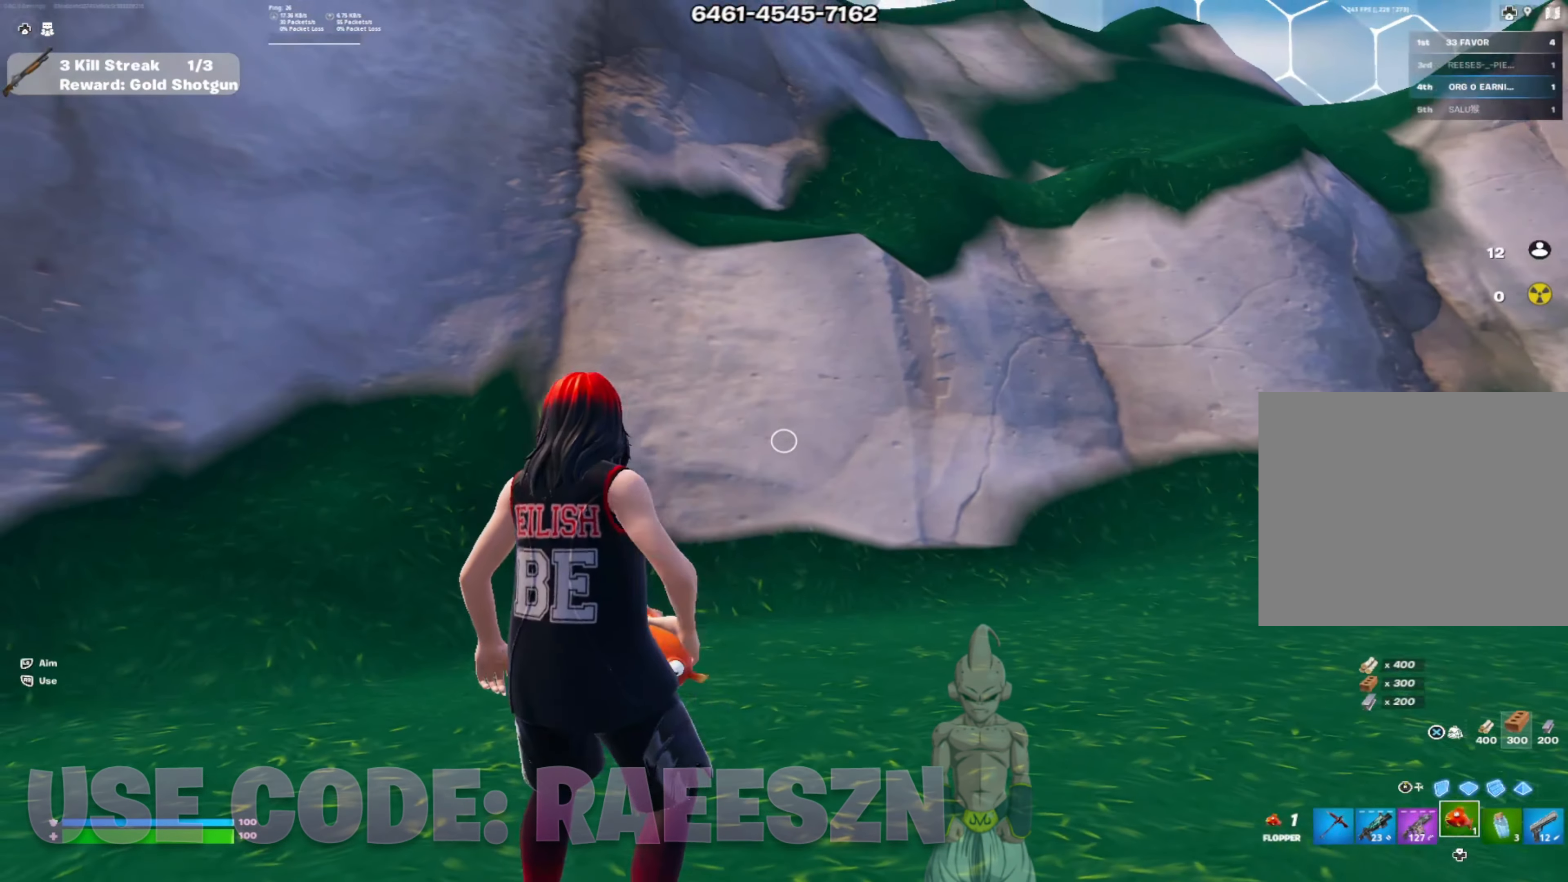
{"buttons": [], "left_stick": "center", "right_stick": "left", "events": [[100, "L1", "down"], [200, "L1", "up"], [200, "right_stick", "left"], [267, "L1", "down"], [384, "L1", "up"], [401, "right_stick", "center"], [467, "right_stick", "left"]]}
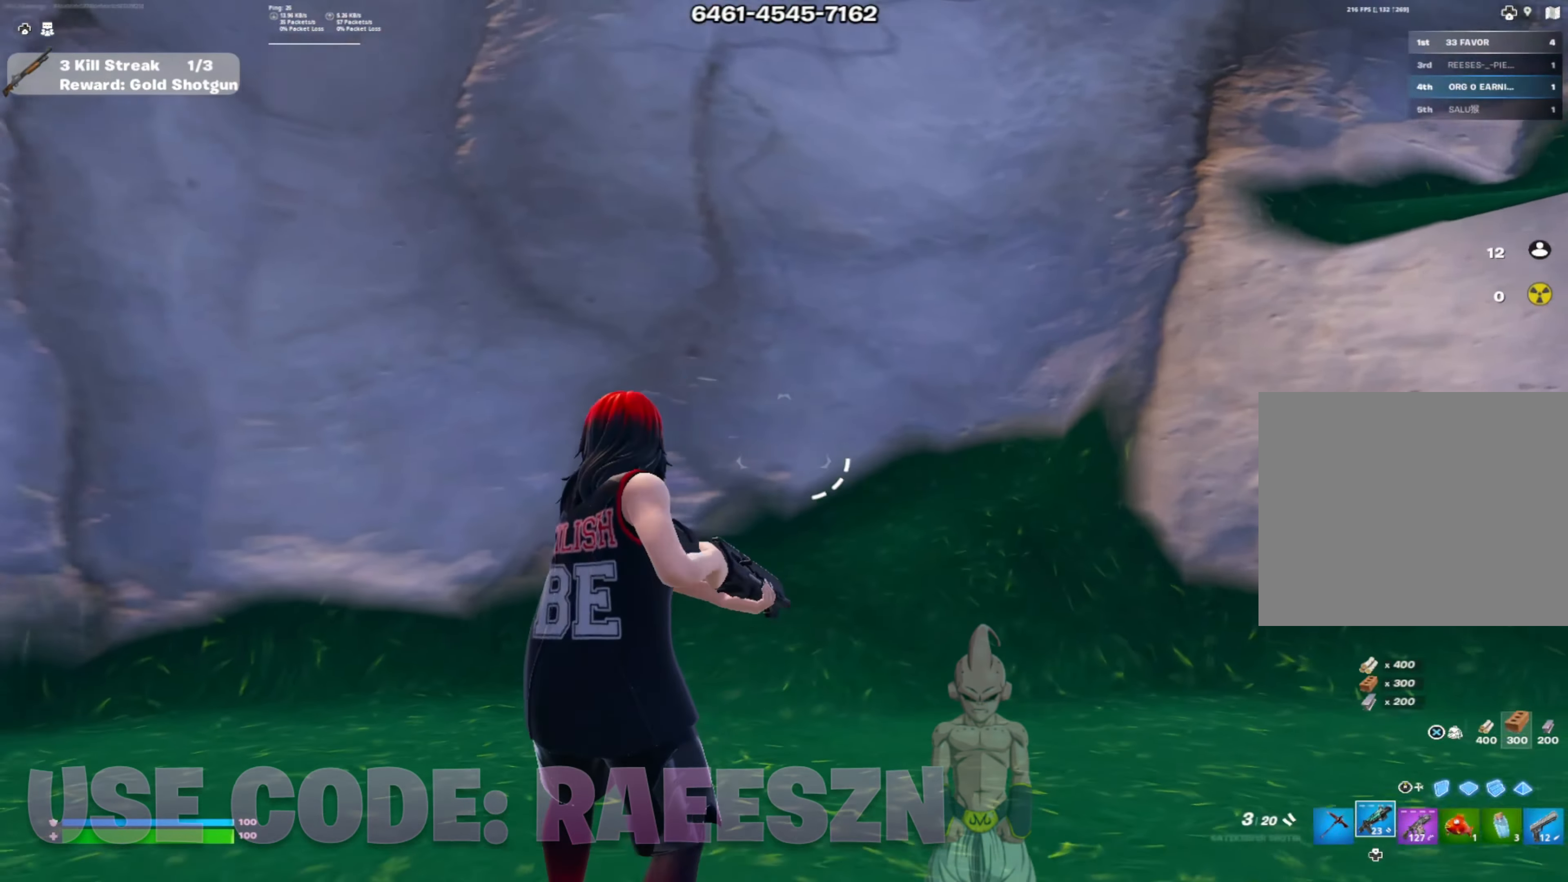
{"buttons": [], "left_stick": "center", "right_stick": "left", "events": [[200, "DPAD_RIGHT", "down"], [200, "right_stick", "center"], [300, "DPAD_RIGHT", "up"], [383, "DPAD_RIGHT", "down"], [400, "right_stick", "left"], [483, "DPAD_RIGHT", "up"]]}
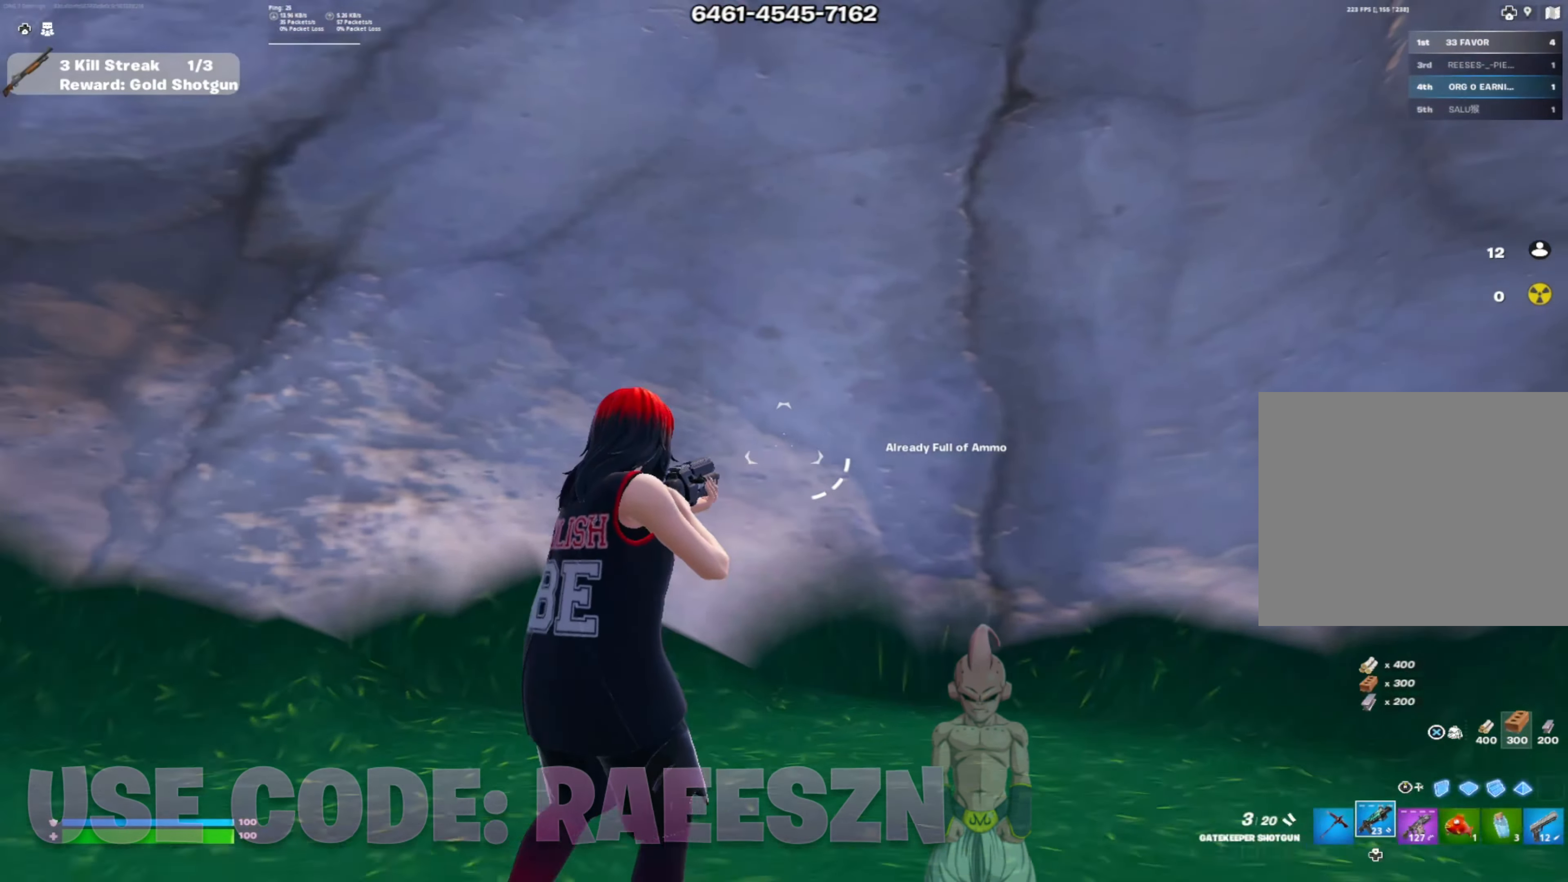
{"buttons": [], "left_stick": "center", "right_stick": "left", "events": [[67, "right_stick", "center"], [184, "right_stick", "left"], [350, "R1", "down"], [484, "R1", "up"]]}
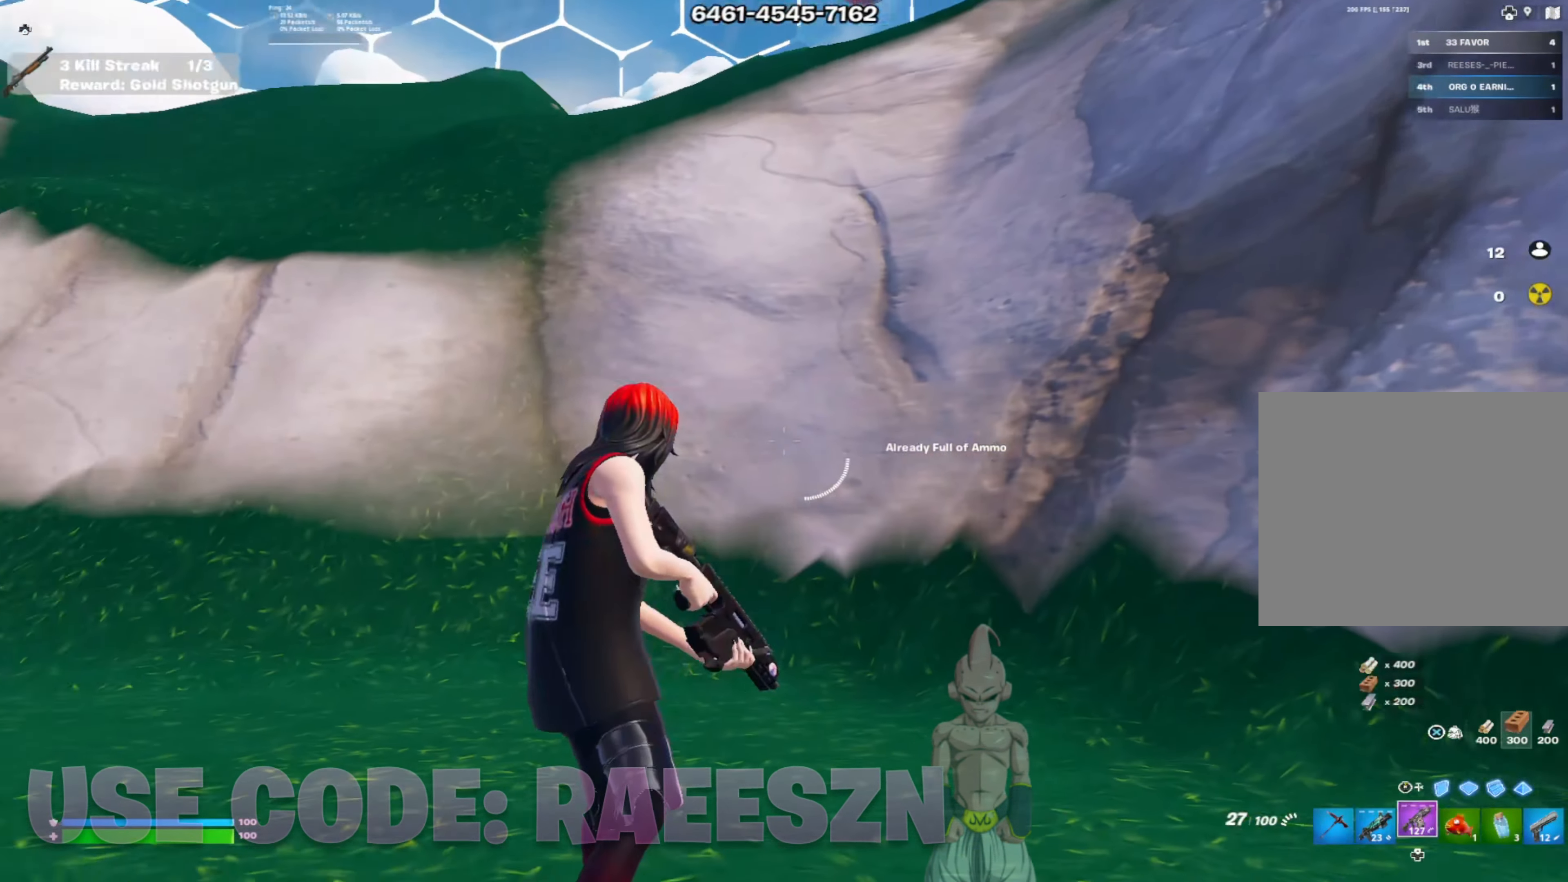
{"buttons": [], "left_stick": "center", "right_stick": "center", "events": [[217, "DPAD_RIGHT", "down"], [283, "DPAD_RIGHT", "up"], [350, "right_stick", "center"], [383, "DPAD_RIGHT", "down"], [467, "DPAD_RIGHT", "up"]]}